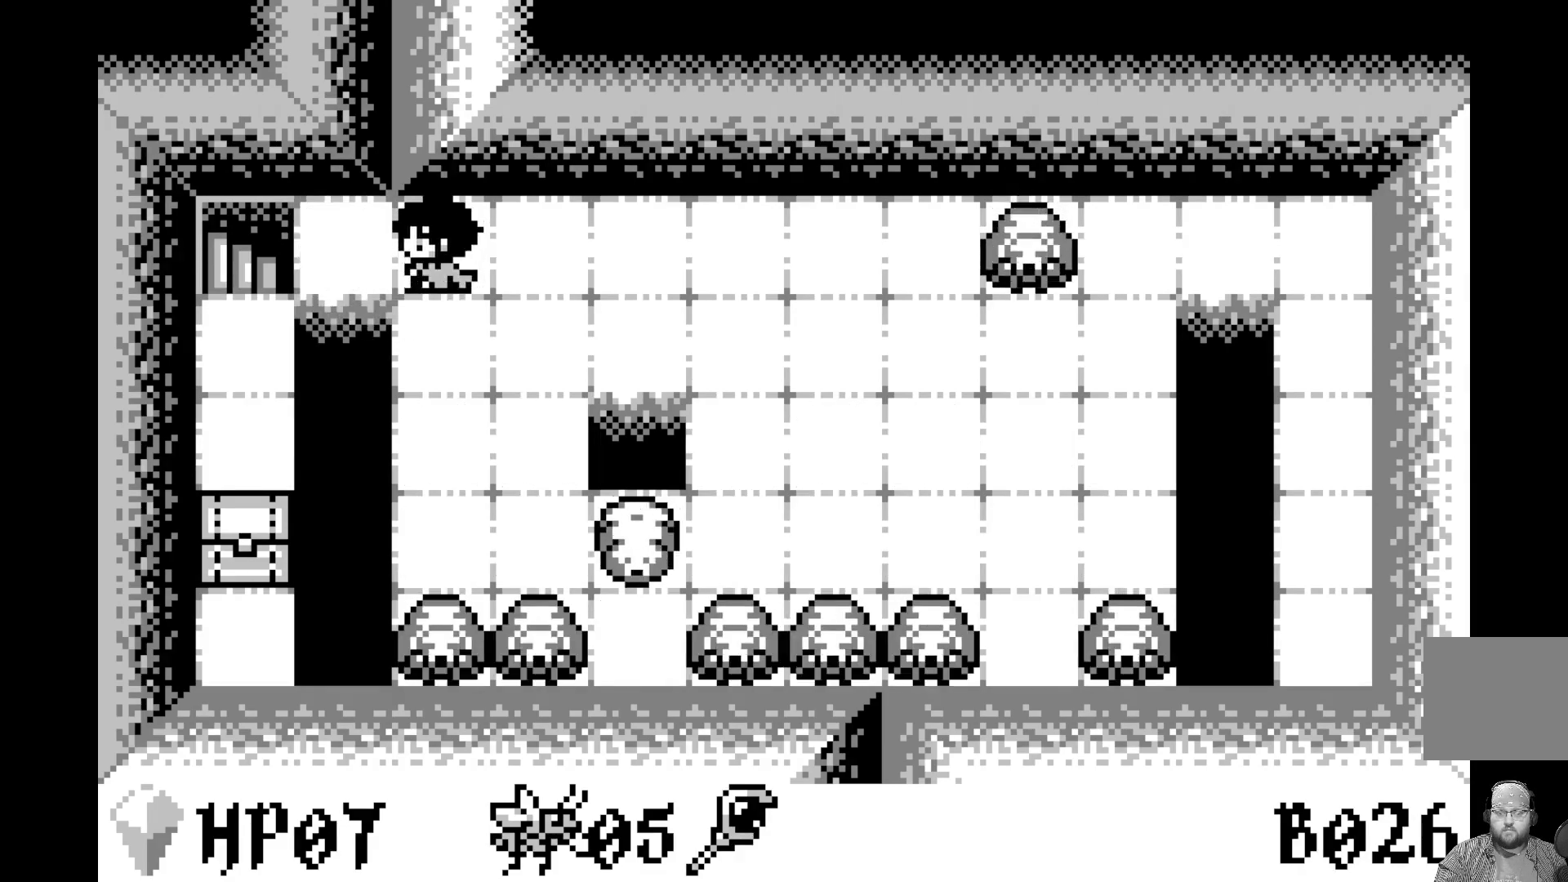
Gameplay with a controller (Xbox layout); each line is a JSON object with the inputs held at the frame after it. "events" lists button and stick changes between this image and that frame as [ms after this image, input, new state], when the widget could be followed in between. Not read: right_stick.
{"buttons": [], "left_stick": "center", "events": [[67, "DPAD_LEFT", "down"], [183, "DPAD_LEFT", "up"], [250, "DPAD_LEFT", "down"], [383, "DPAD_LEFT", "up"]]}
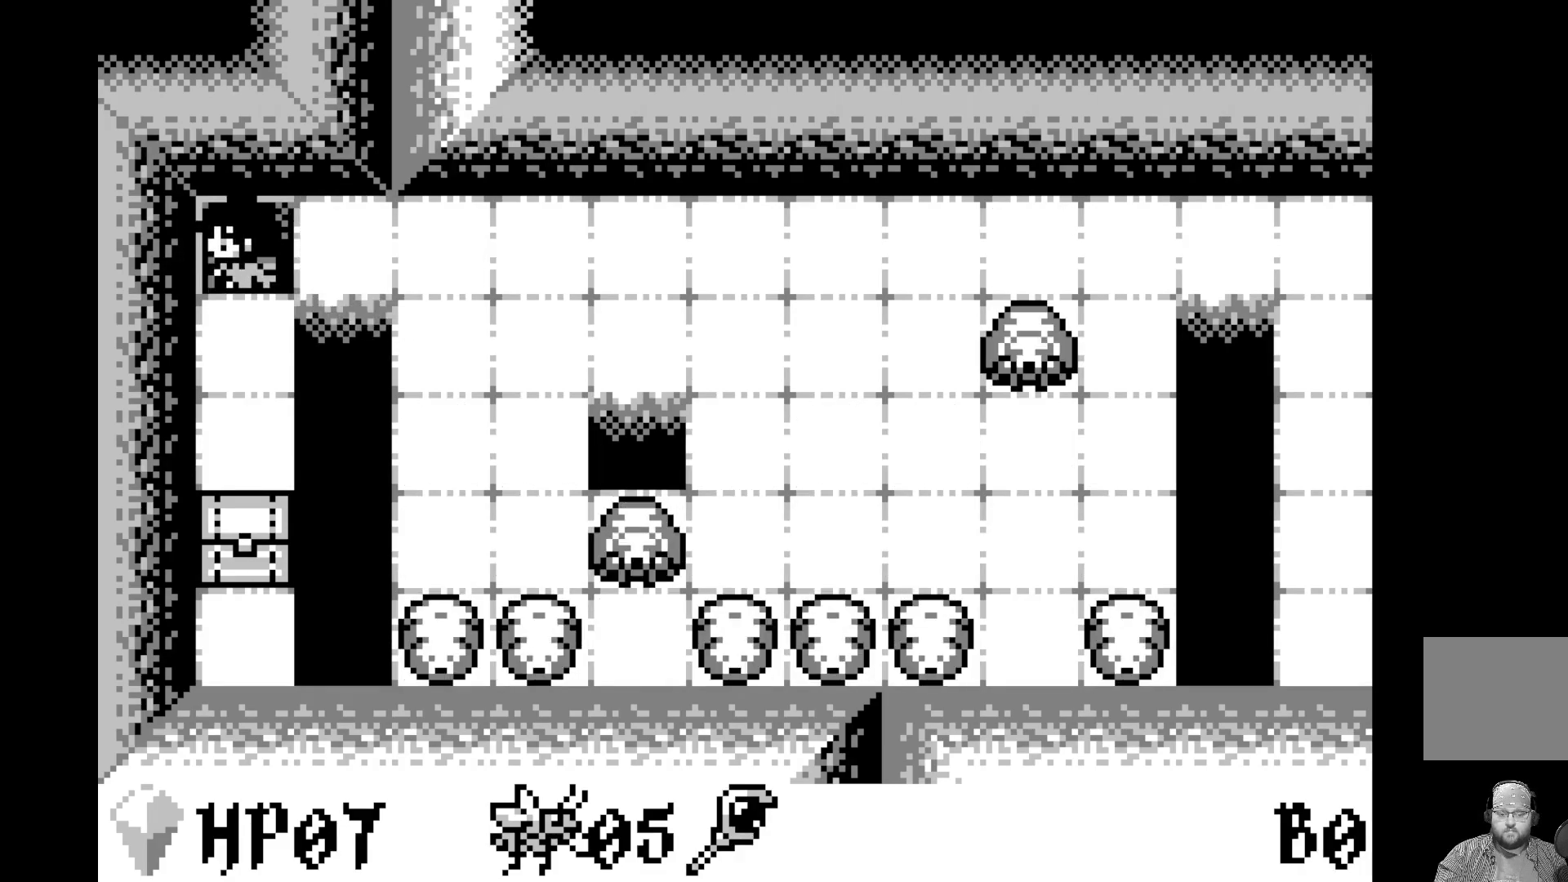
{"buttons": [], "left_stick": "center", "events": []}
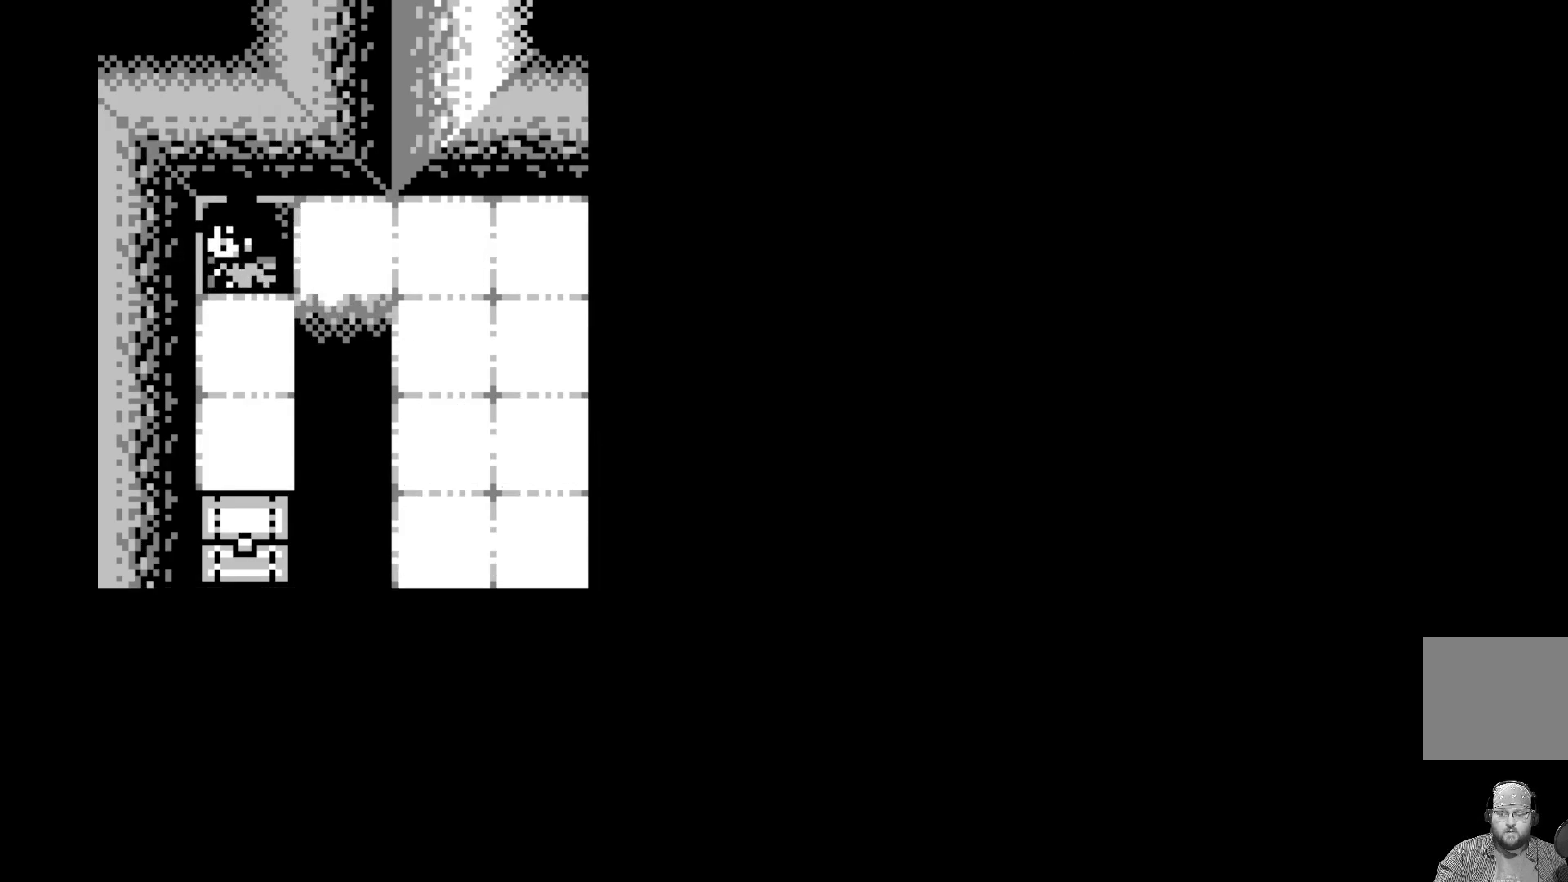
{"buttons": [], "left_stick": "center", "events": []}
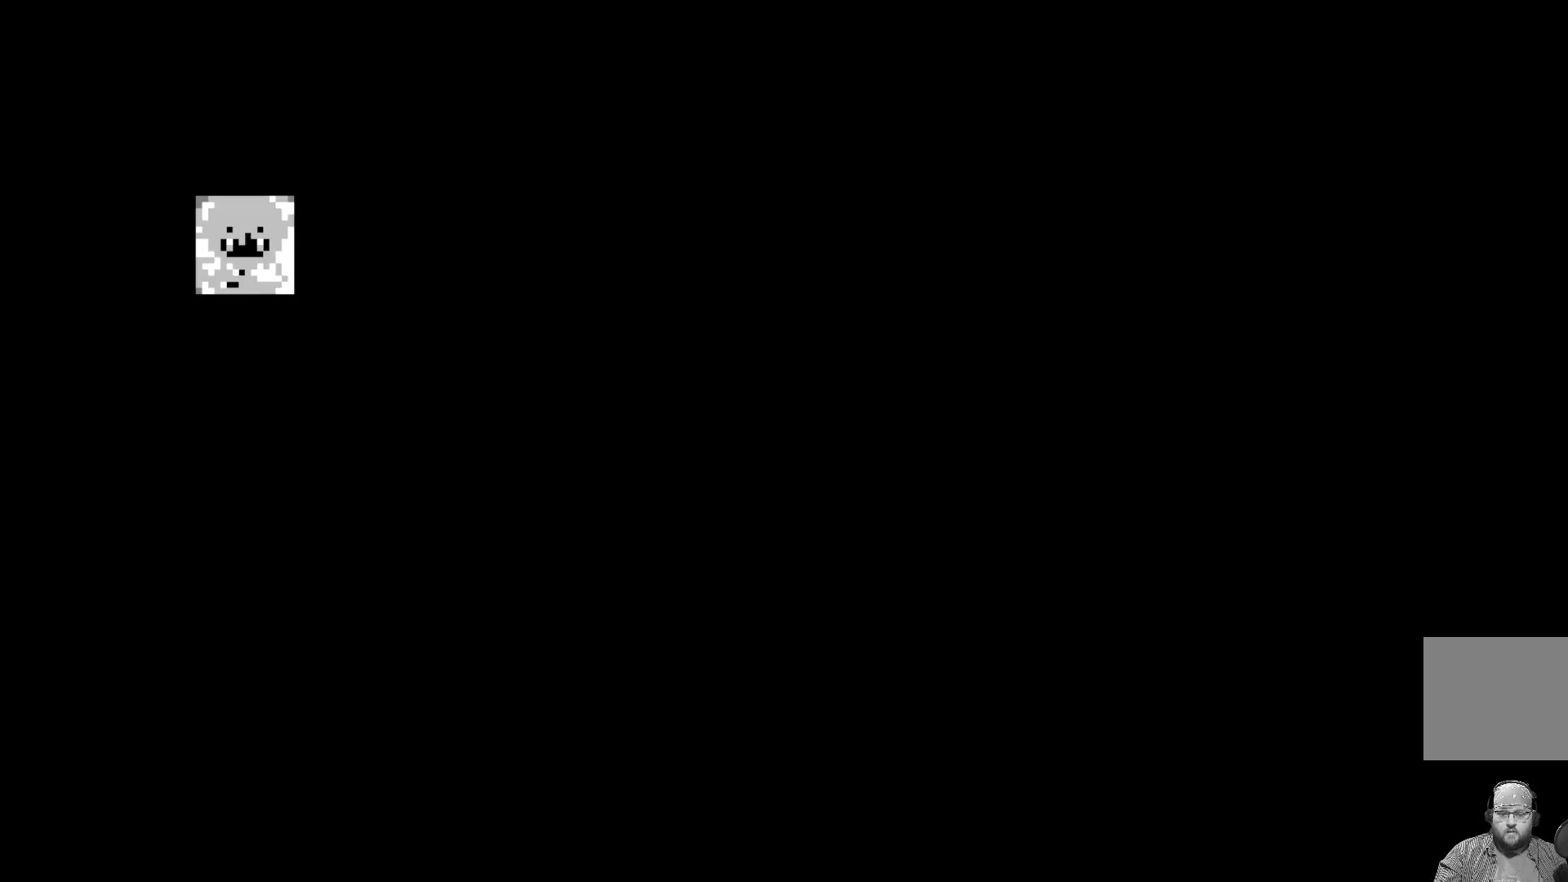
{"buttons": [], "left_stick": "center", "events": []}
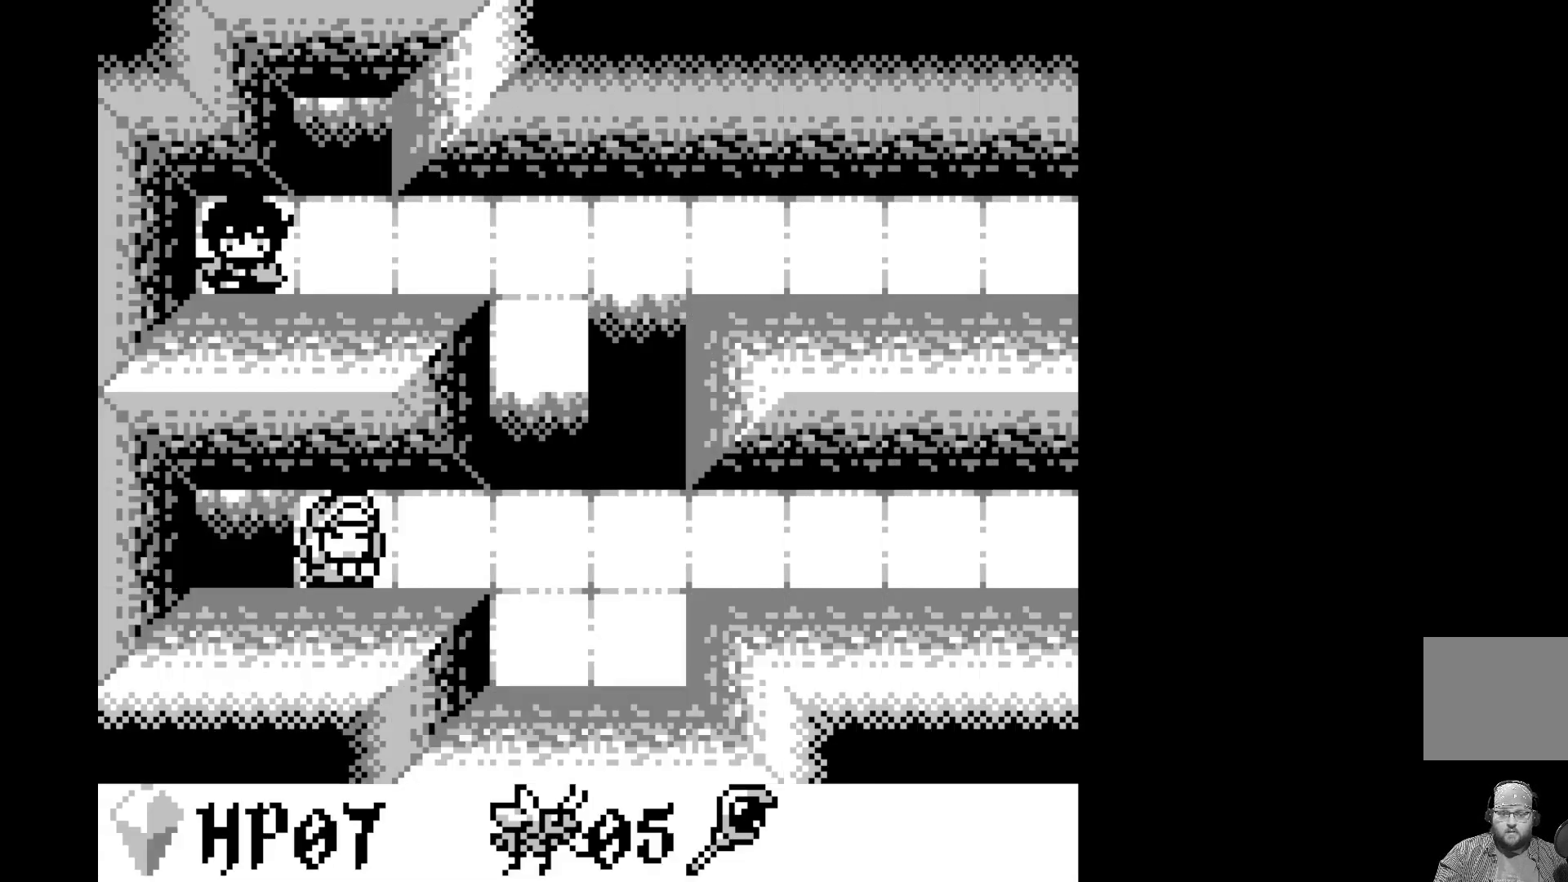
{"buttons": [], "left_stick": "center", "events": []}
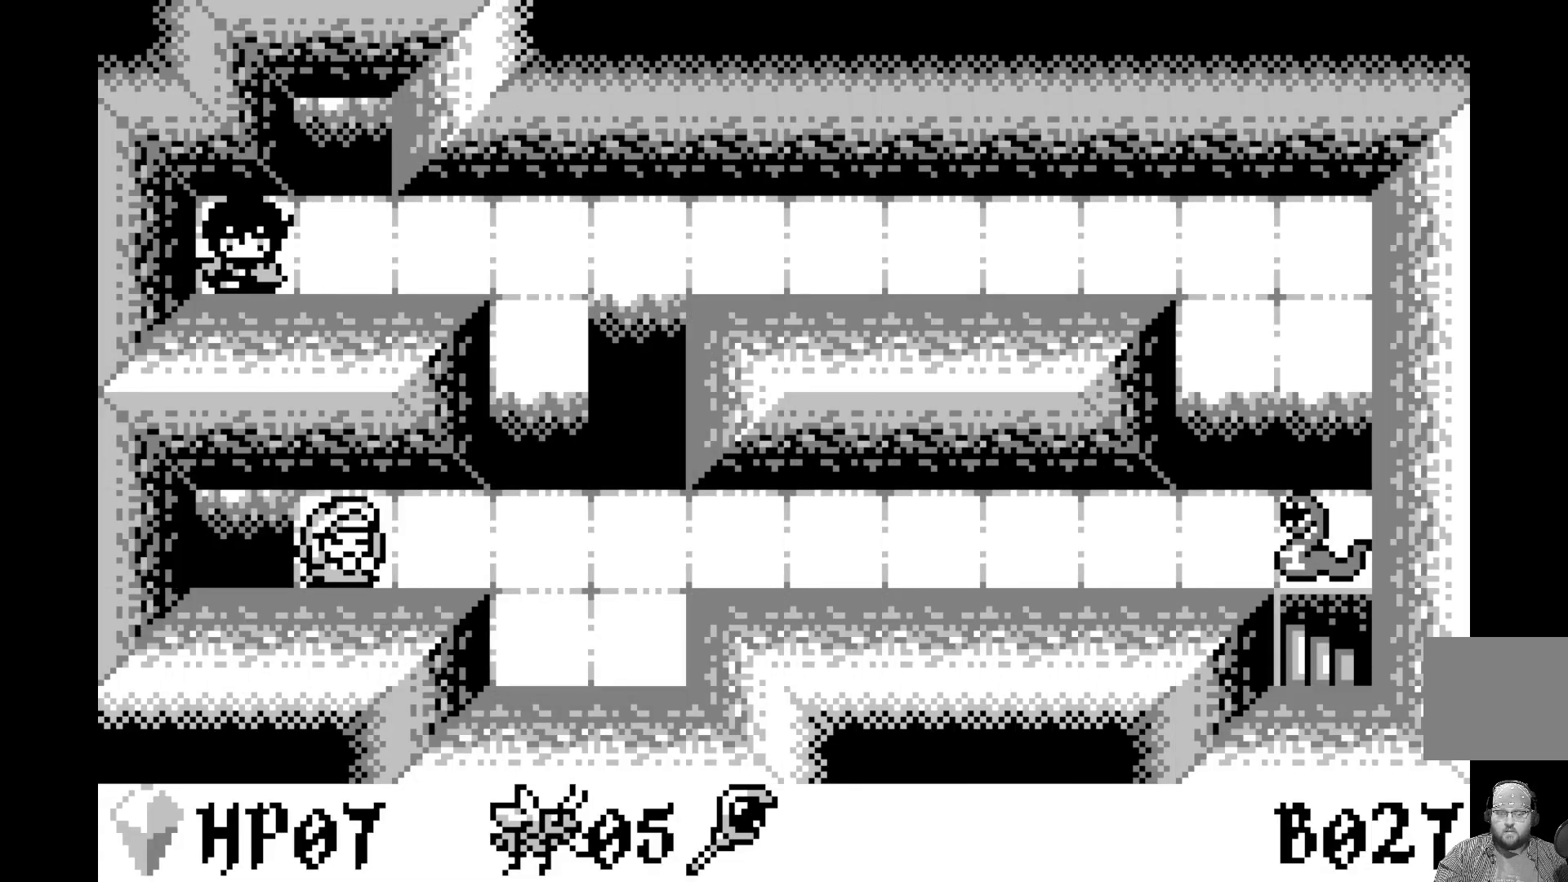
{"buttons": [], "left_stick": "center", "events": []}
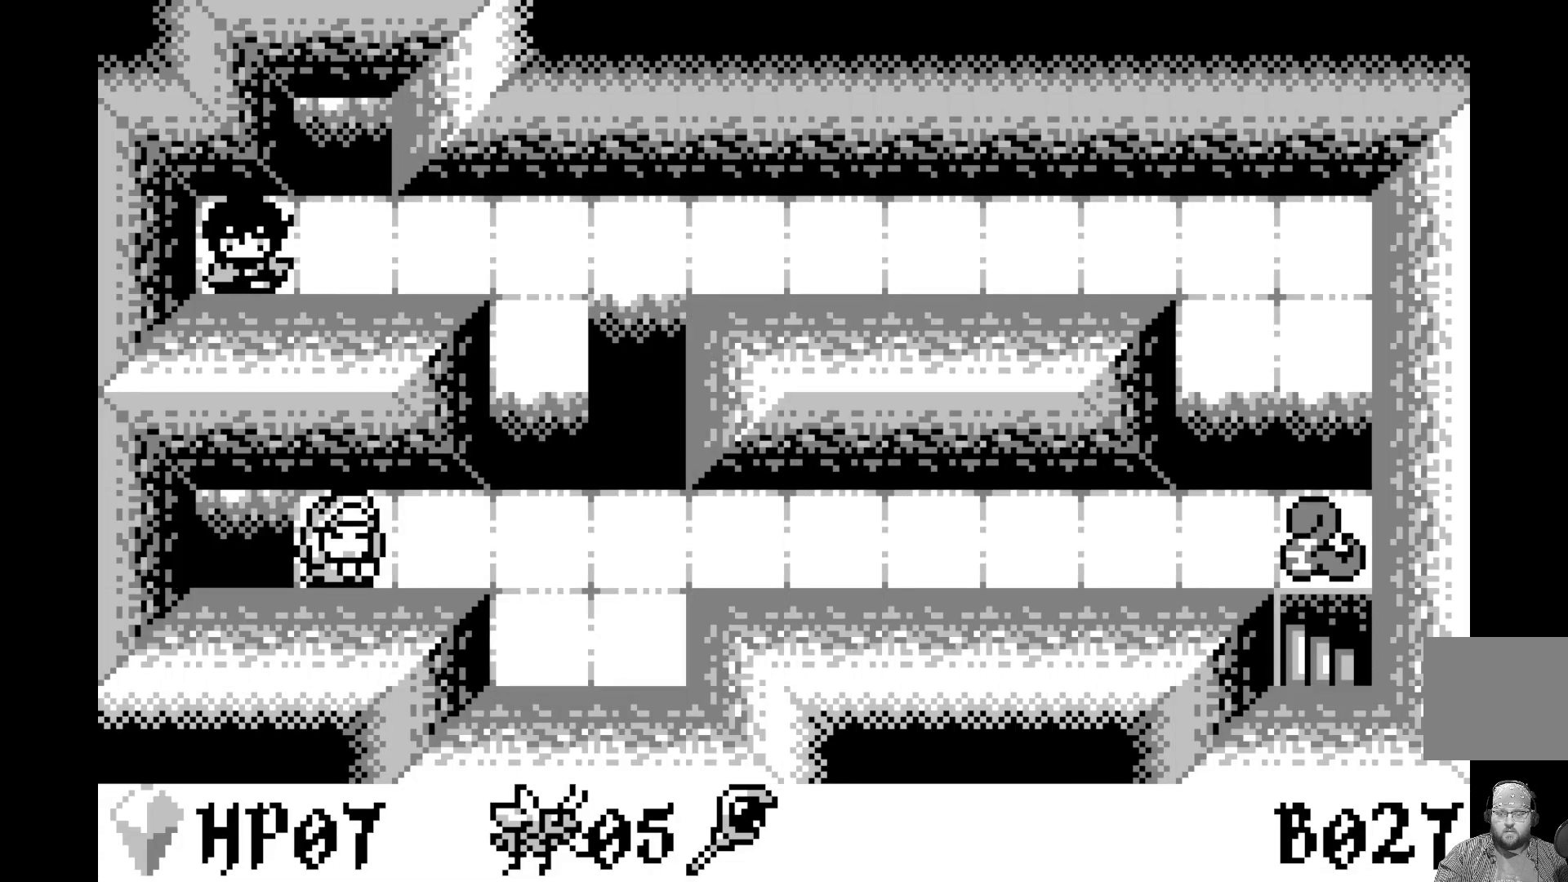
{"buttons": [], "left_stick": "center", "events": []}
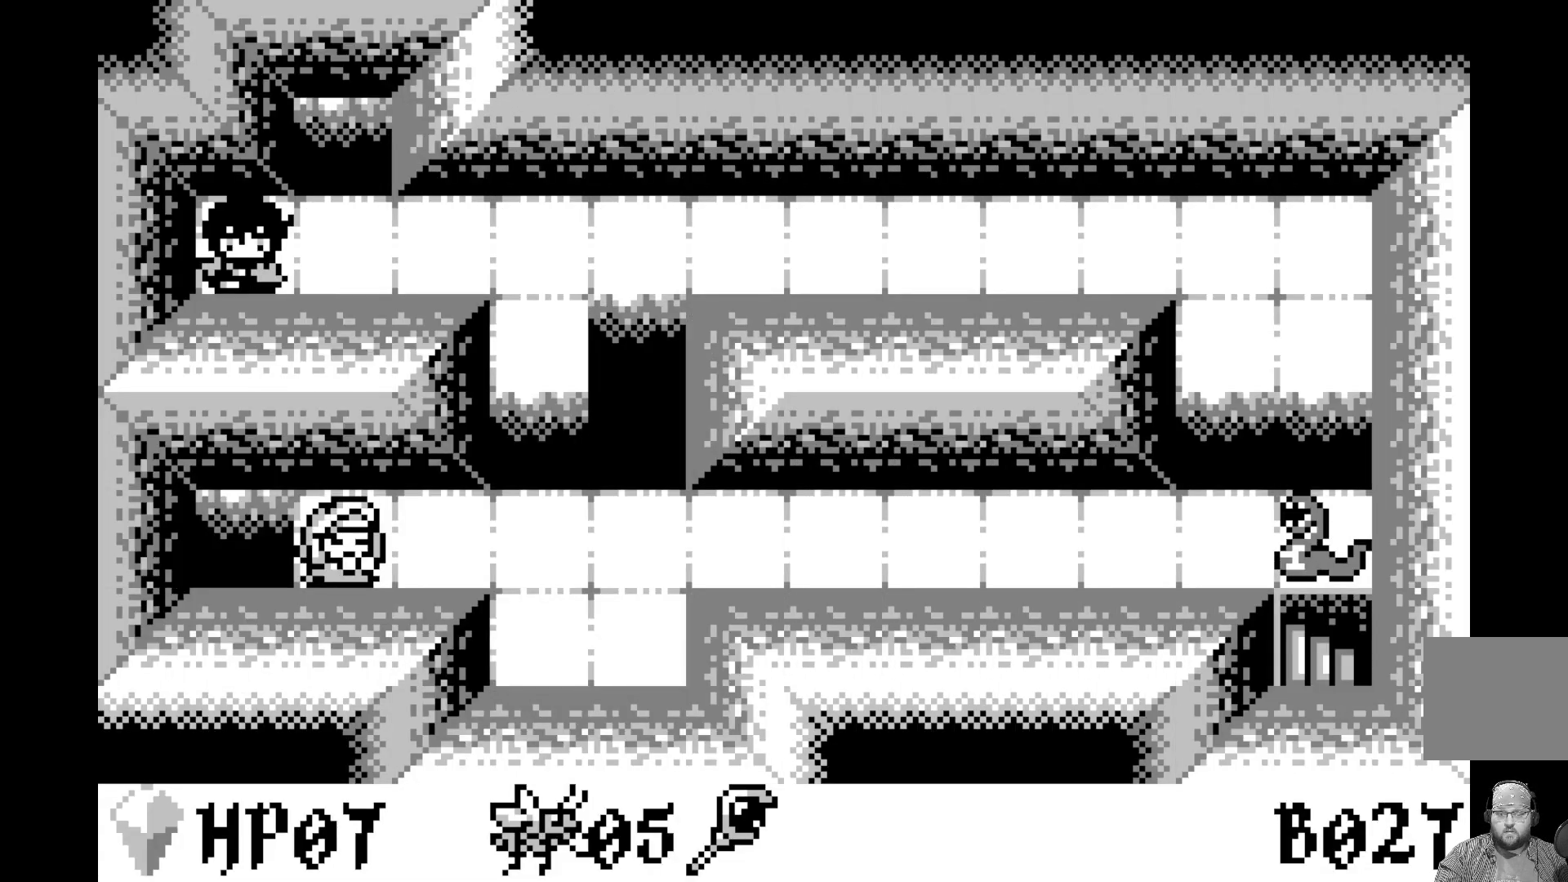
{"buttons": ["DPAD_RIGHT"], "left_stick": "center", "events": [[133, "DPAD_RIGHT", "down"], [250, "DPAD_RIGHT", "up"], [467, "DPAD_RIGHT", "down"]]}
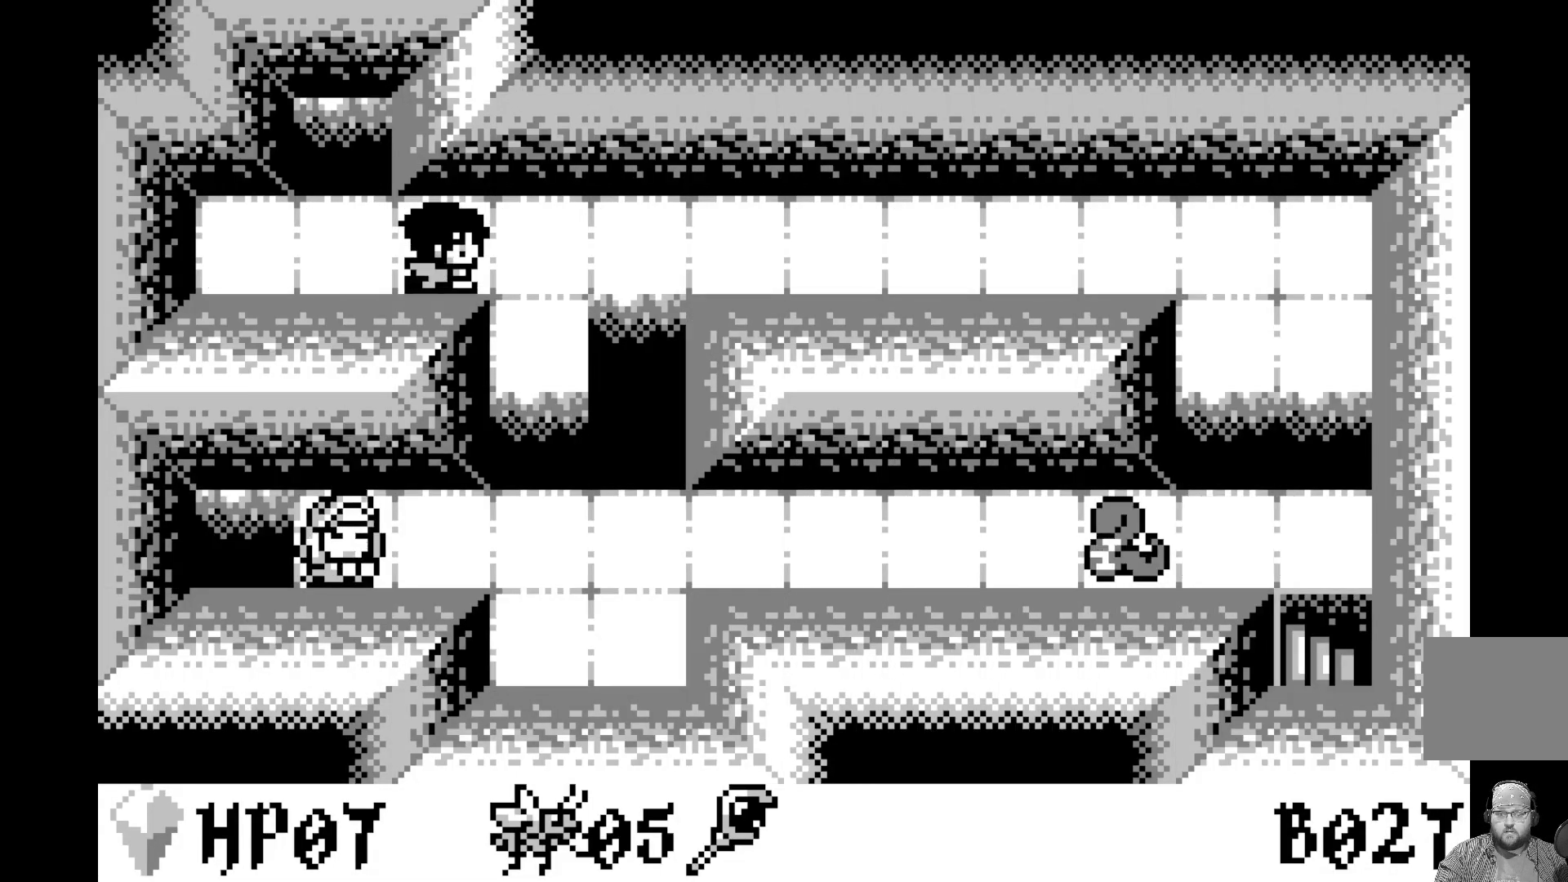
{"buttons": [], "left_stick": "center", "events": [[100, "DPAD_RIGHT", "up"], [300, "DPAD_RIGHT", "down"], [400, "DPAD_RIGHT", "up"]]}
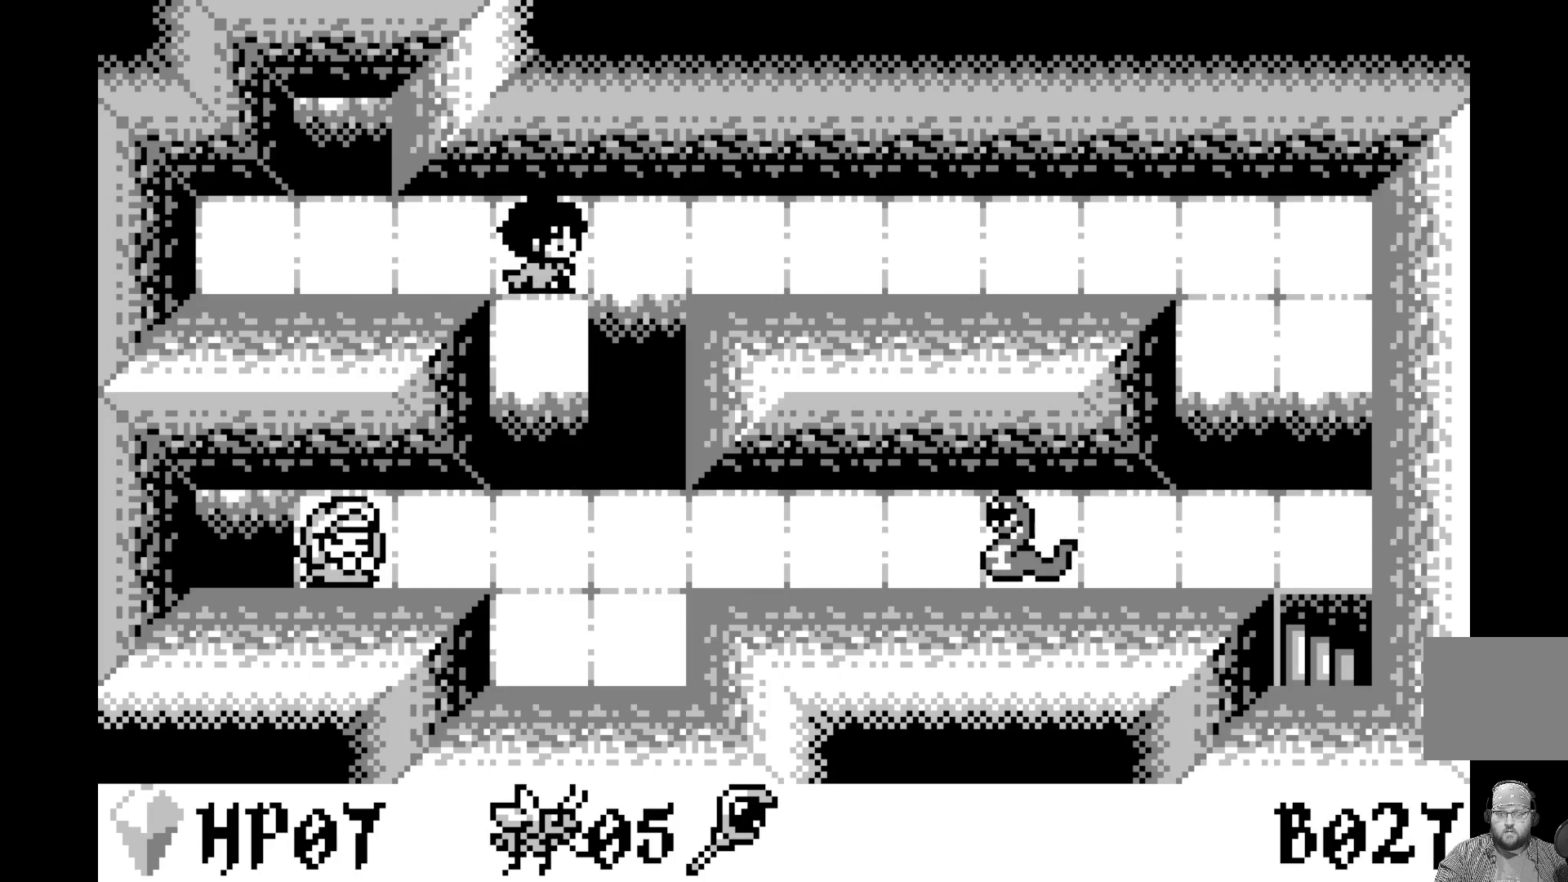
{"buttons": [], "left_stick": "center", "events": [[233, "A", "down"], [417, "A", "up"]]}
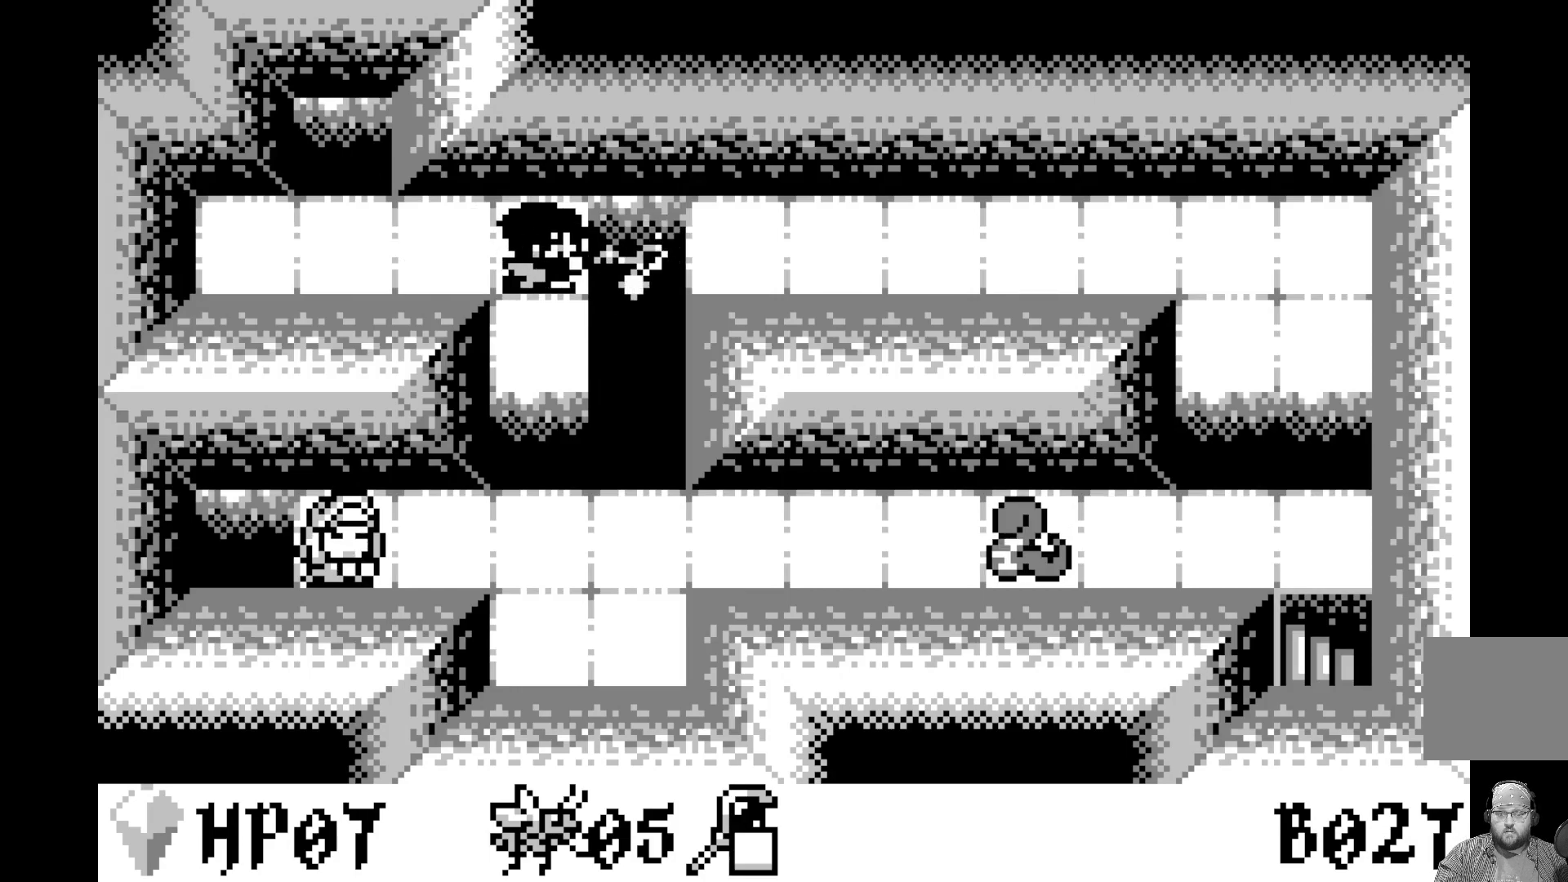
{"buttons": [], "left_stick": "center", "events": [[267, "DPAD_DOWN", "down"], [350, "DPAD_DOWN", "up"]]}
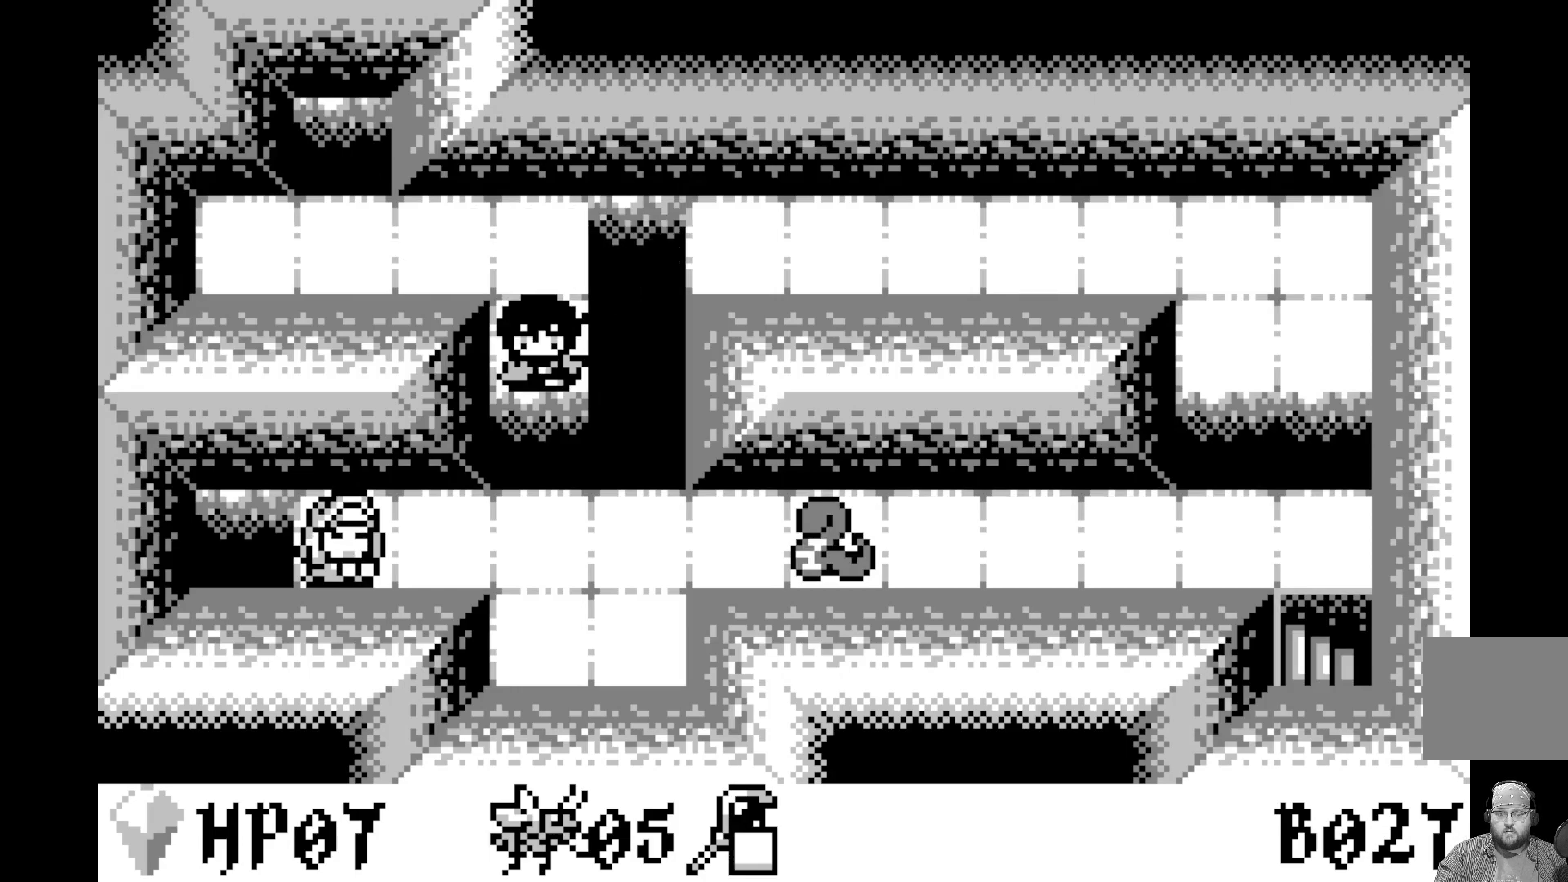
{"buttons": [], "left_stick": "center", "events": [[183, "A", "down"], [367, "A", "up"]]}
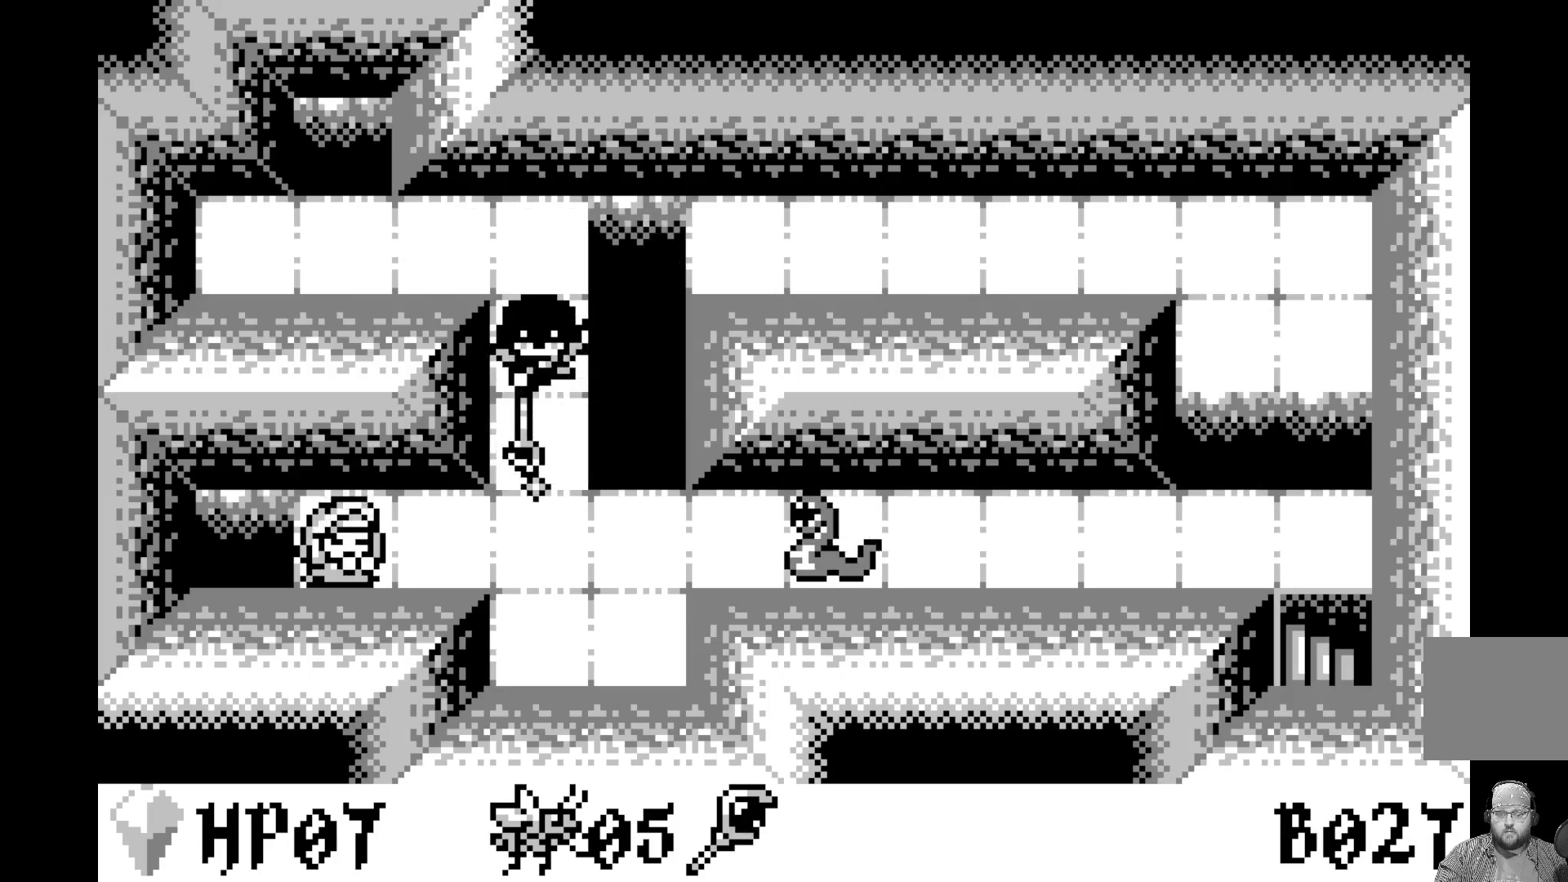
{"buttons": [], "left_stick": "center", "events": [[250, "DPAD_DOWN", "down"], [333, "DPAD_DOWN", "up"]]}
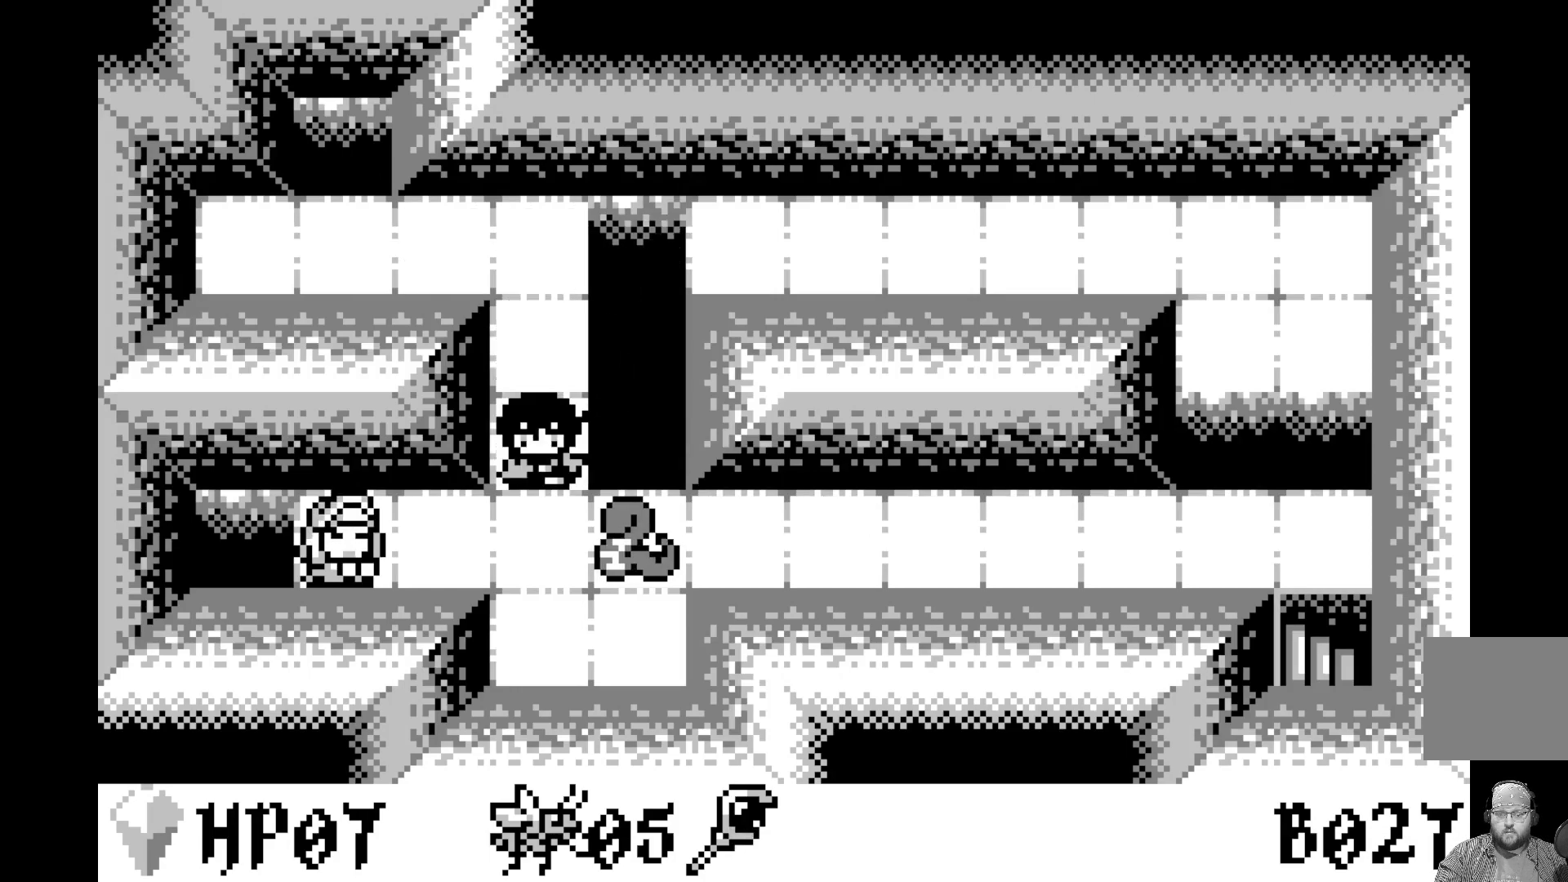
{"buttons": [], "left_stick": "center", "events": [[83, "A", "down"], [300, "A", "up"]]}
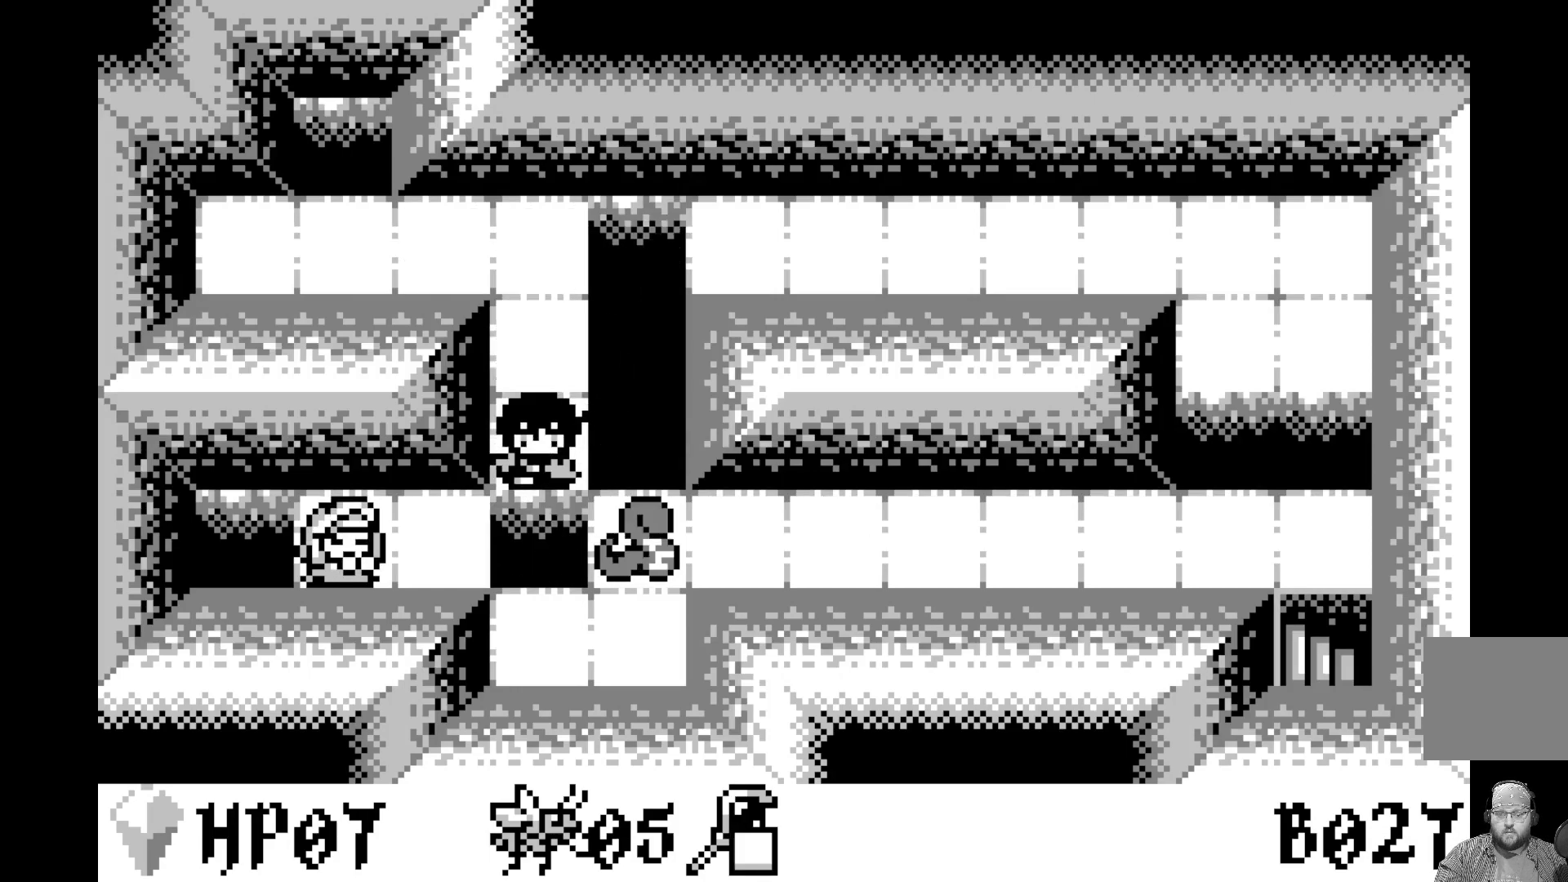
{"buttons": [], "left_stick": "center", "events": []}
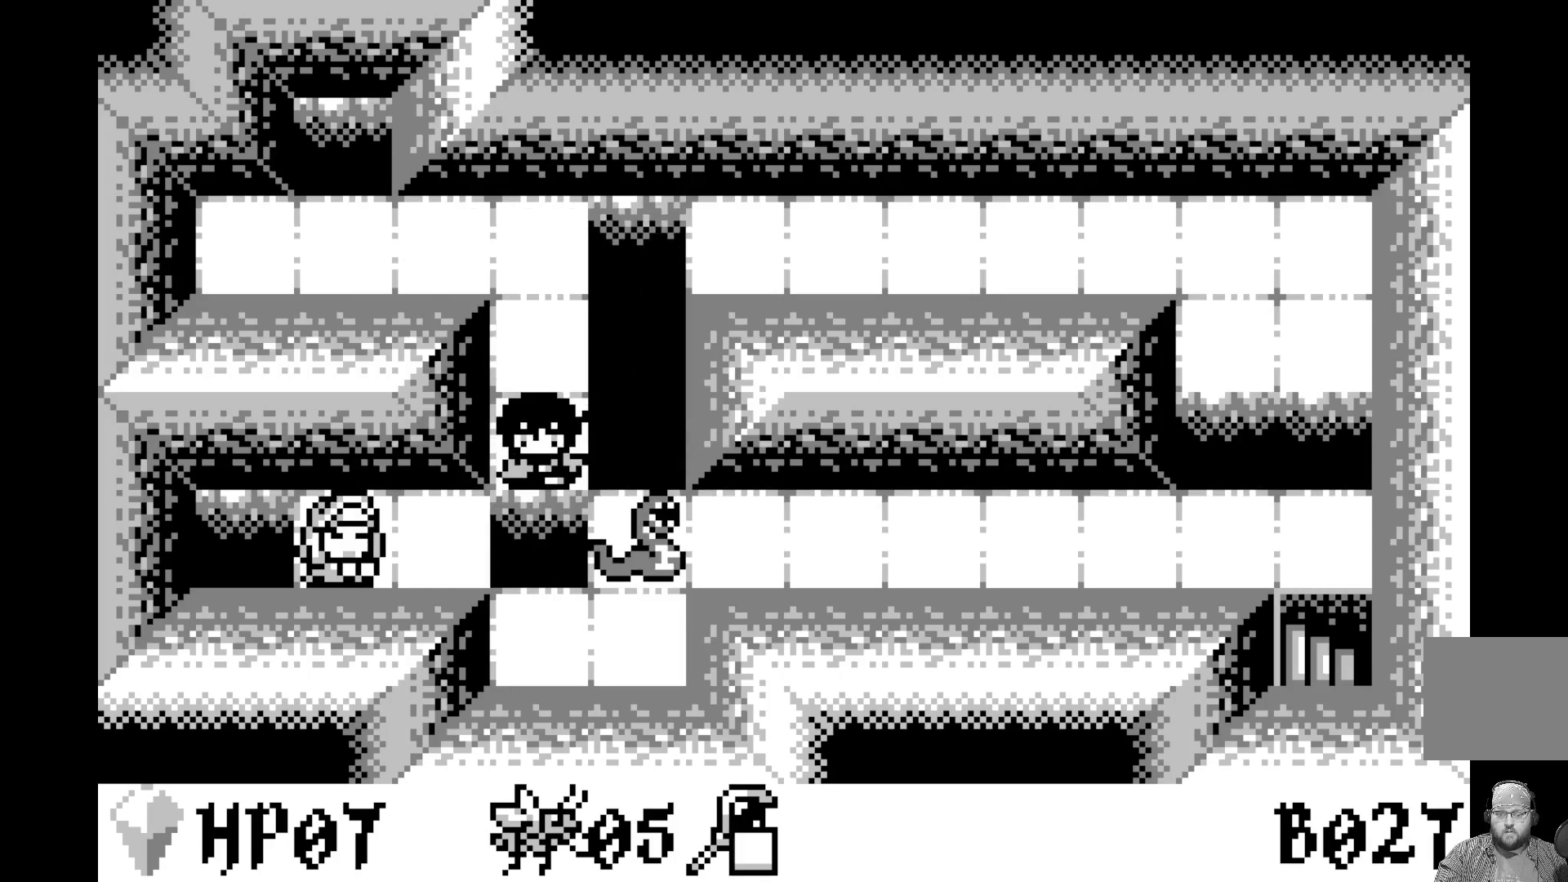
{"buttons": [], "left_stick": "center", "events": []}
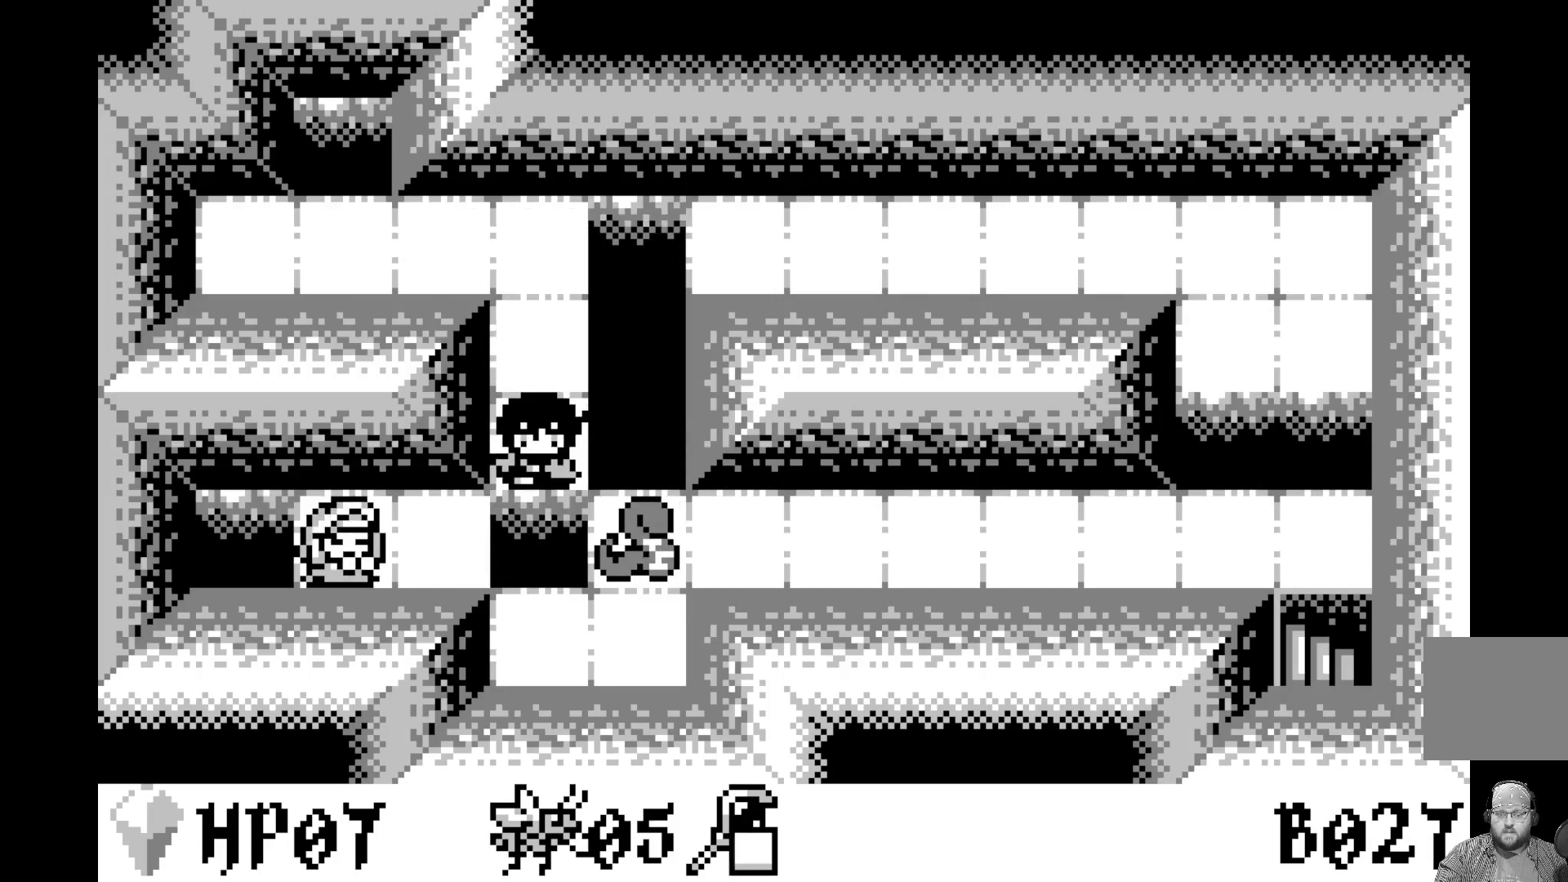
{"buttons": [], "left_stick": "center", "events": []}
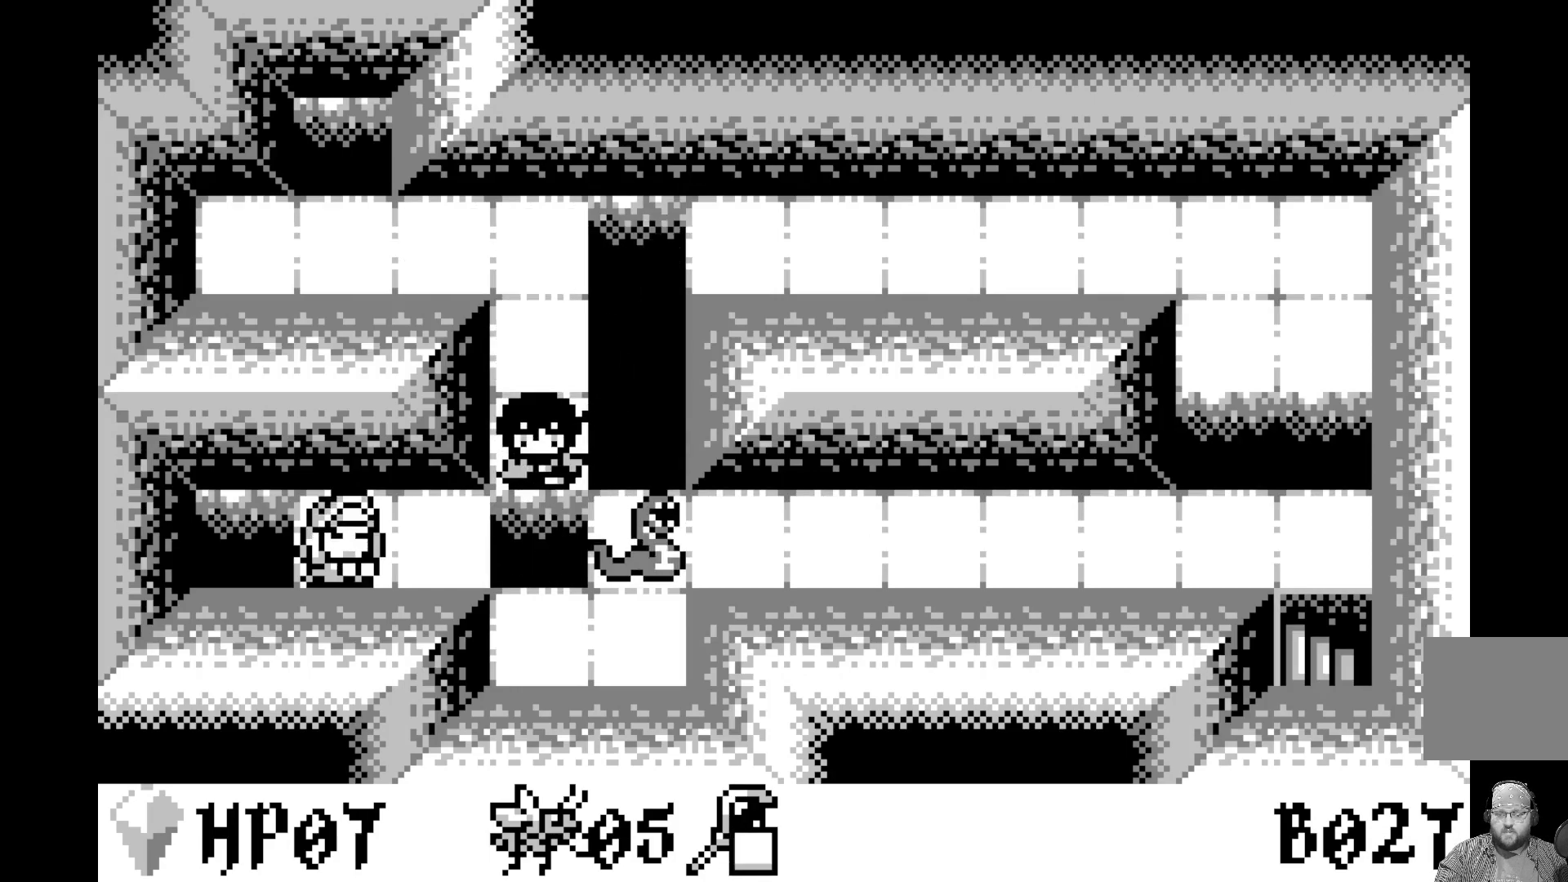
{"buttons": [], "left_stick": "center", "events": [[133, "A", "down"], [317, "A", "up"]]}
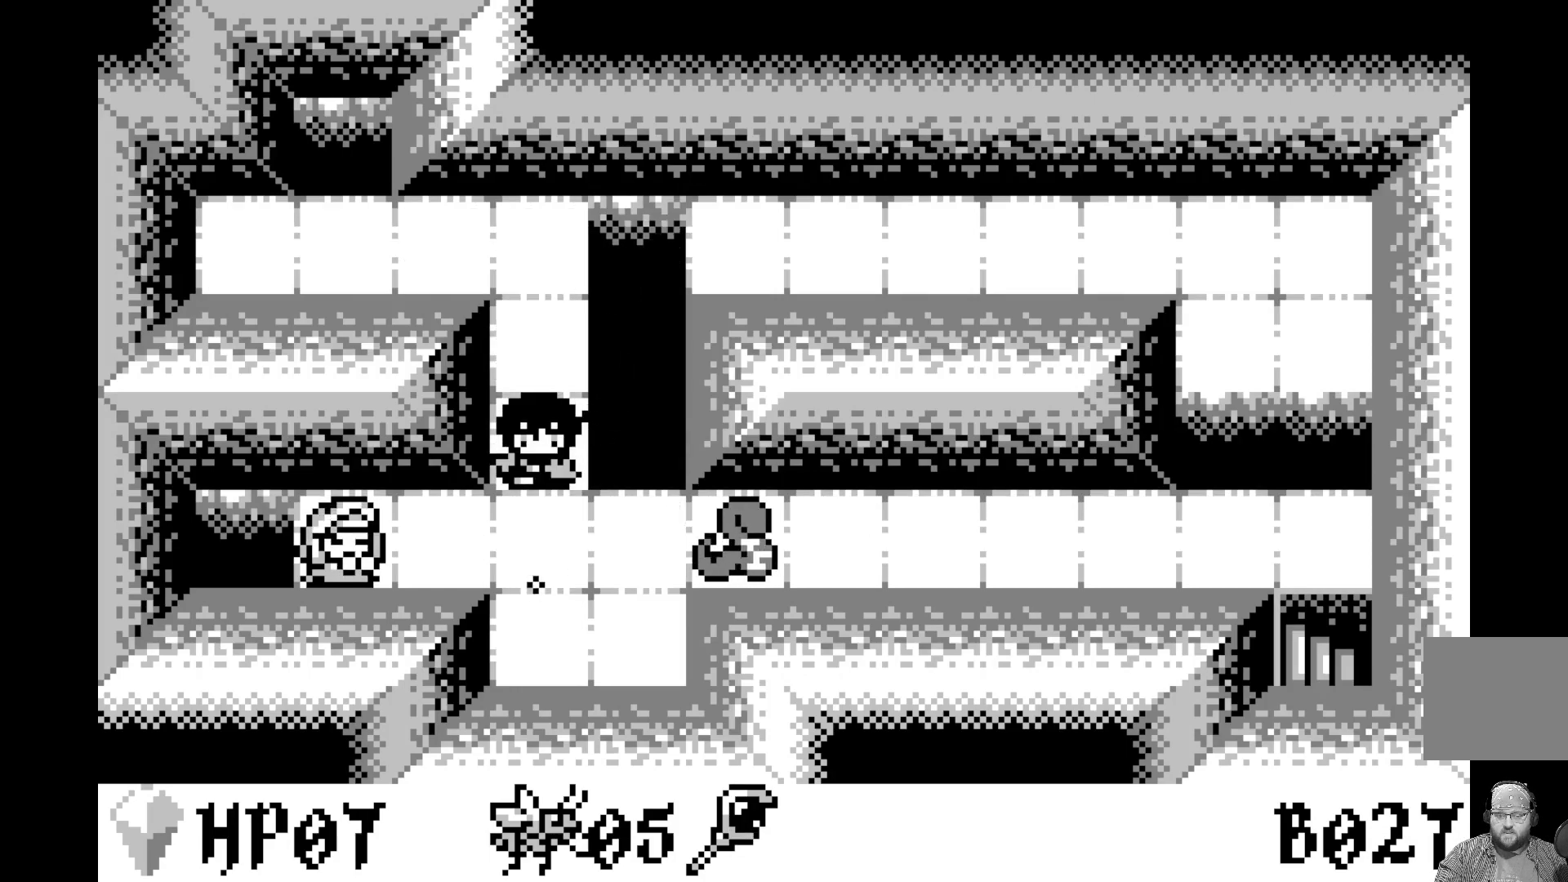
{"buttons": ["DPAD_RIGHT"], "left_stick": "center", "events": [[133, "DPAD_DOWN", "down"], [233, "DPAD_DOWN", "up"], [417, "DPAD_RIGHT", "down"]]}
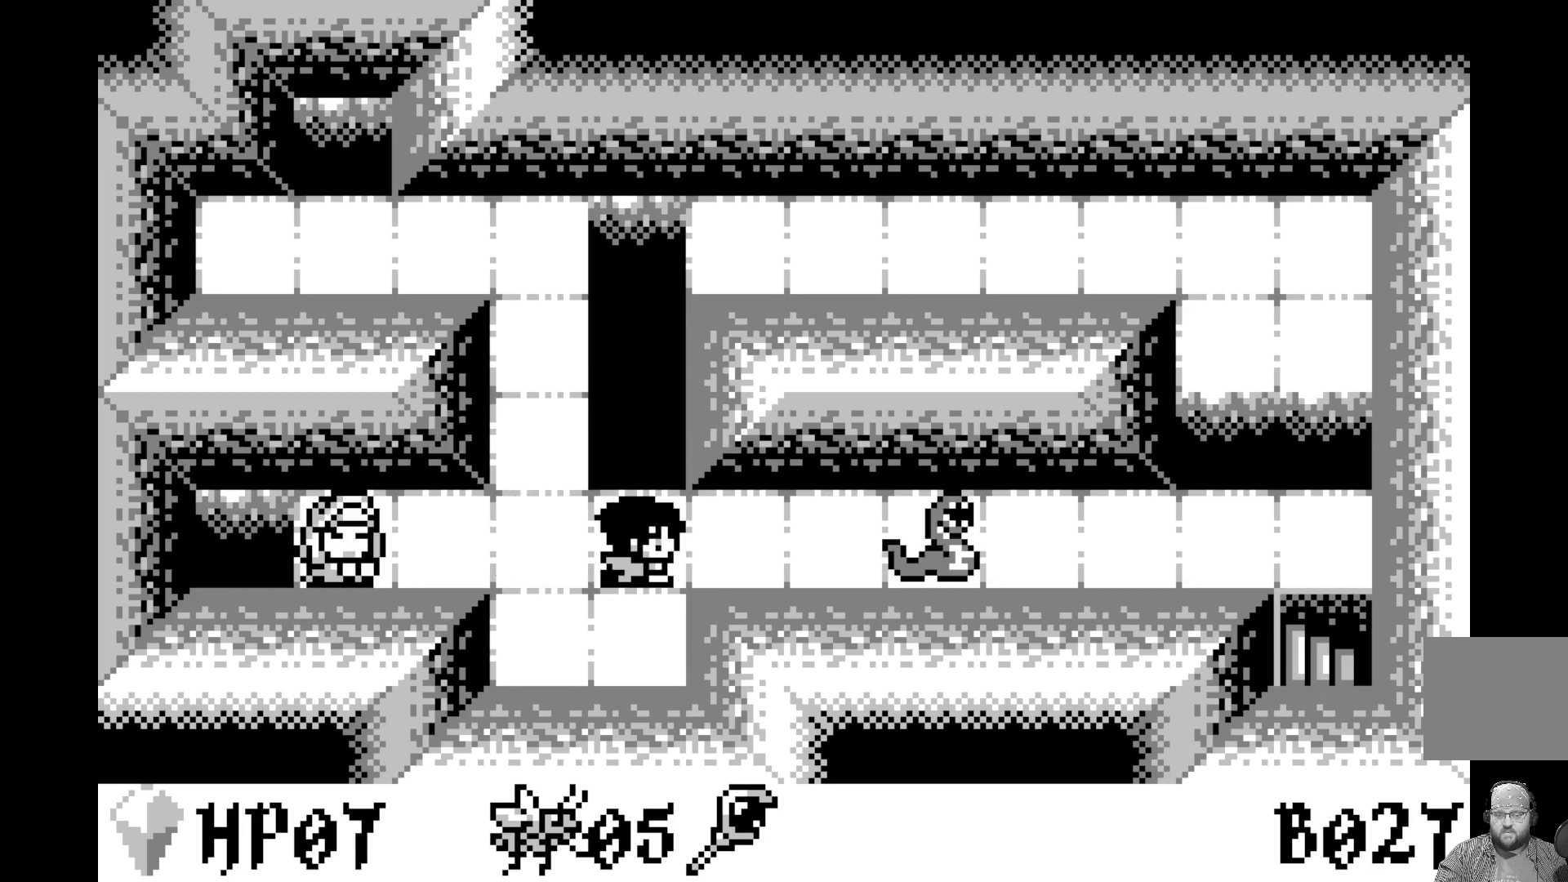
{"buttons": [], "left_stick": "center", "events": [[50, "DPAD_RIGHT", "up"], [250, "A", "down"], [417, "A", "up"]]}
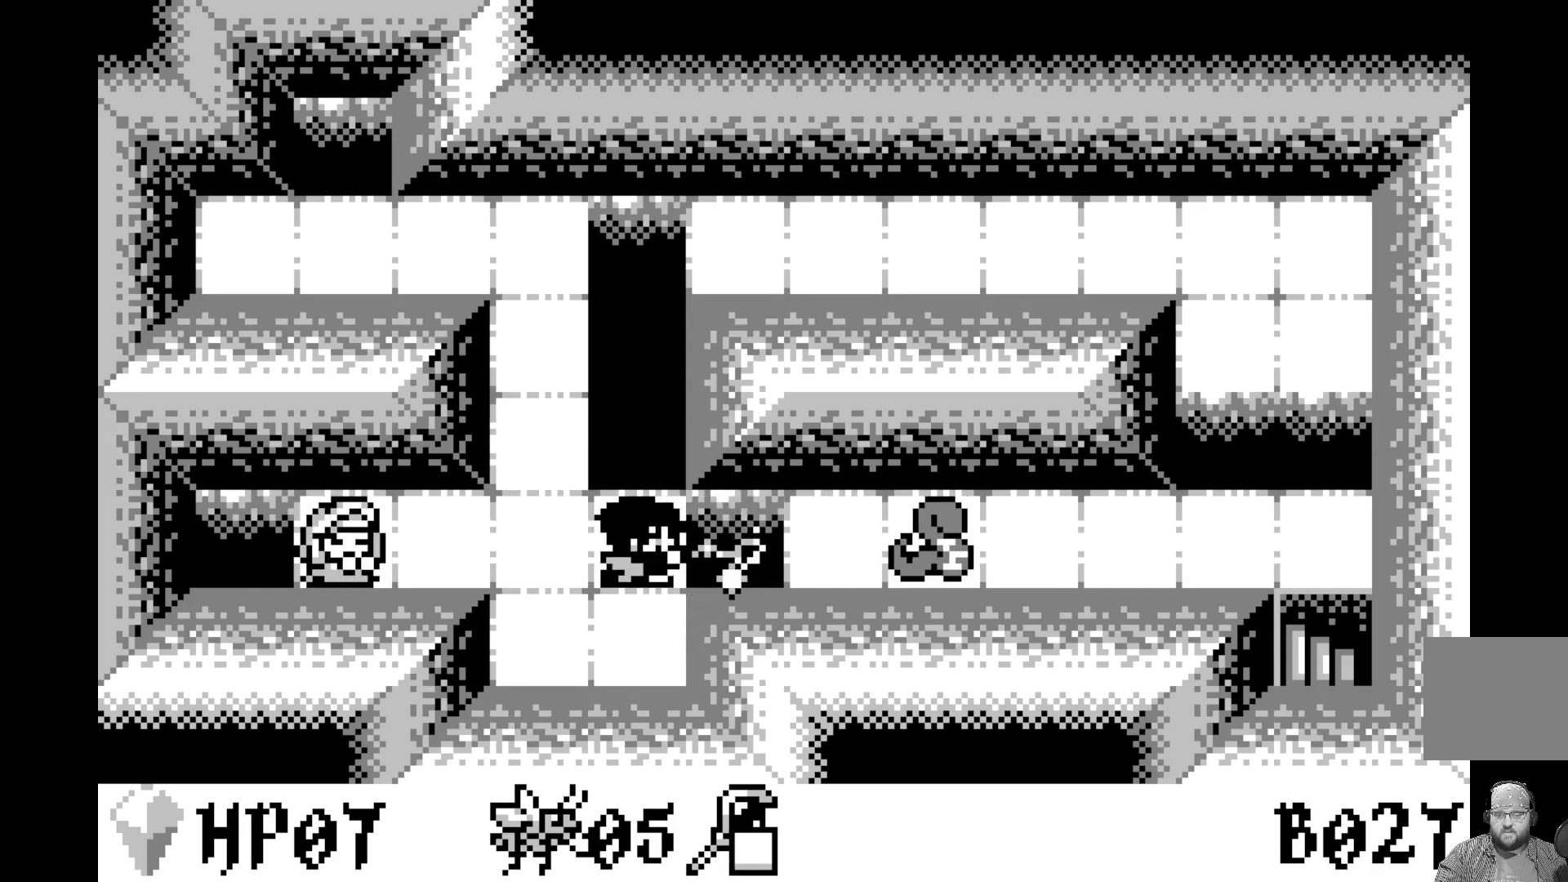
{"buttons": ["DPAD_DOWN"], "left_stick": "center", "events": [[450, "DPAD_DOWN", "down"]]}
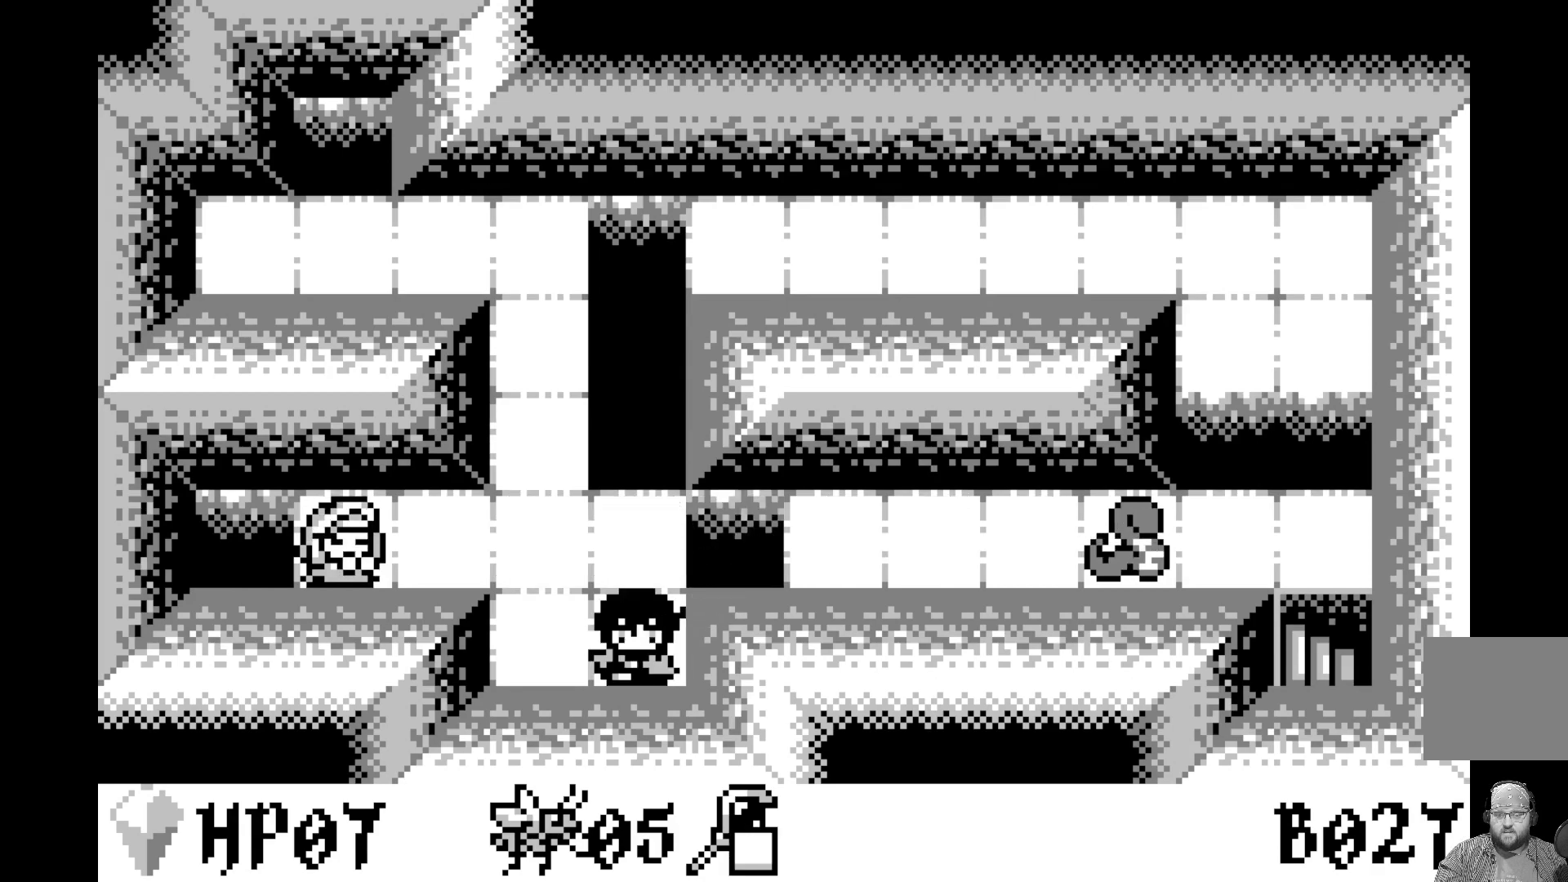
{"buttons": ["A"], "left_stick": "center", "events": [[67, "DPAD_DOWN", "up"], [200, "DPAD_UP", "down"], [300, "DPAD_UP", "up"], [450, "A", "down"]]}
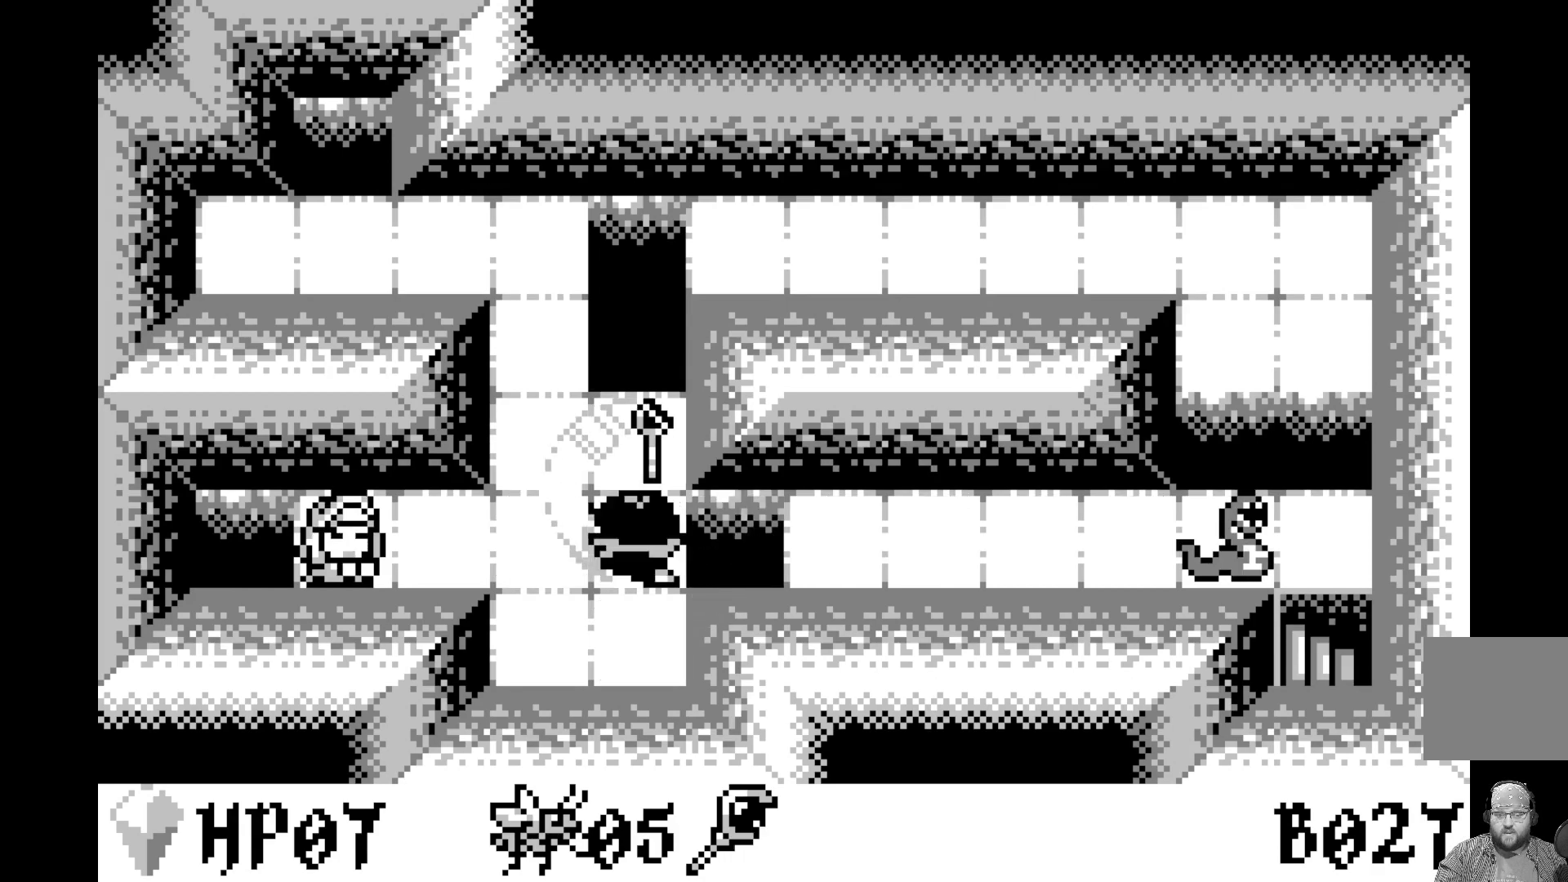
{"buttons": [], "left_stick": "center", "events": [[133, "A", "up"]]}
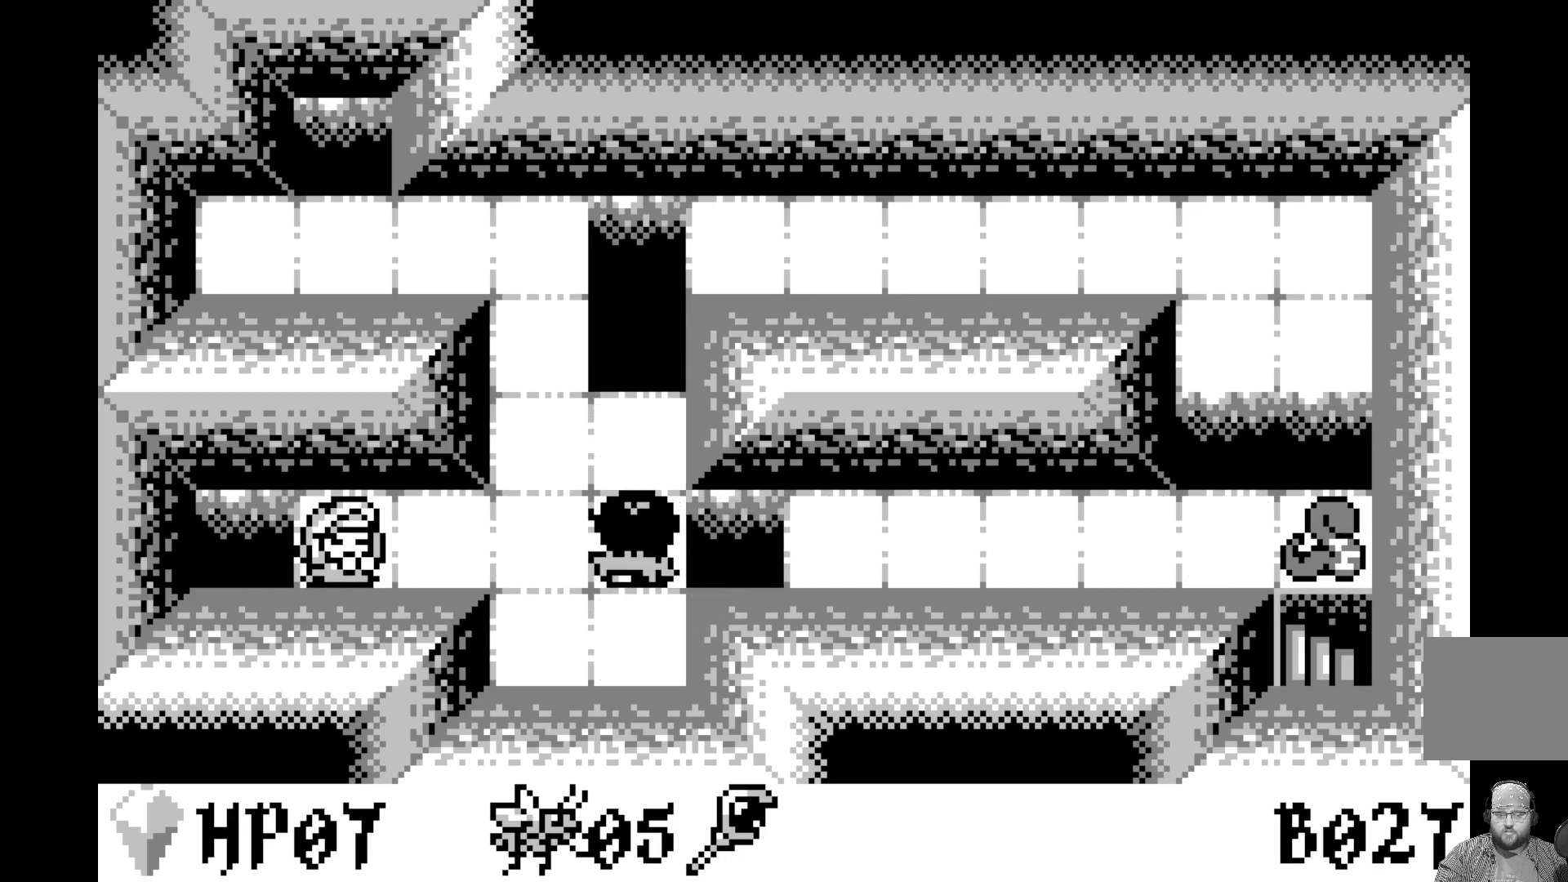
{"buttons": ["DPAD_LEFT"], "left_stick": "center", "events": [[83, "DPAD_LEFT", "down"], [183, "DPAD_LEFT", "up"], [483, "DPAD_LEFT", "down"]]}
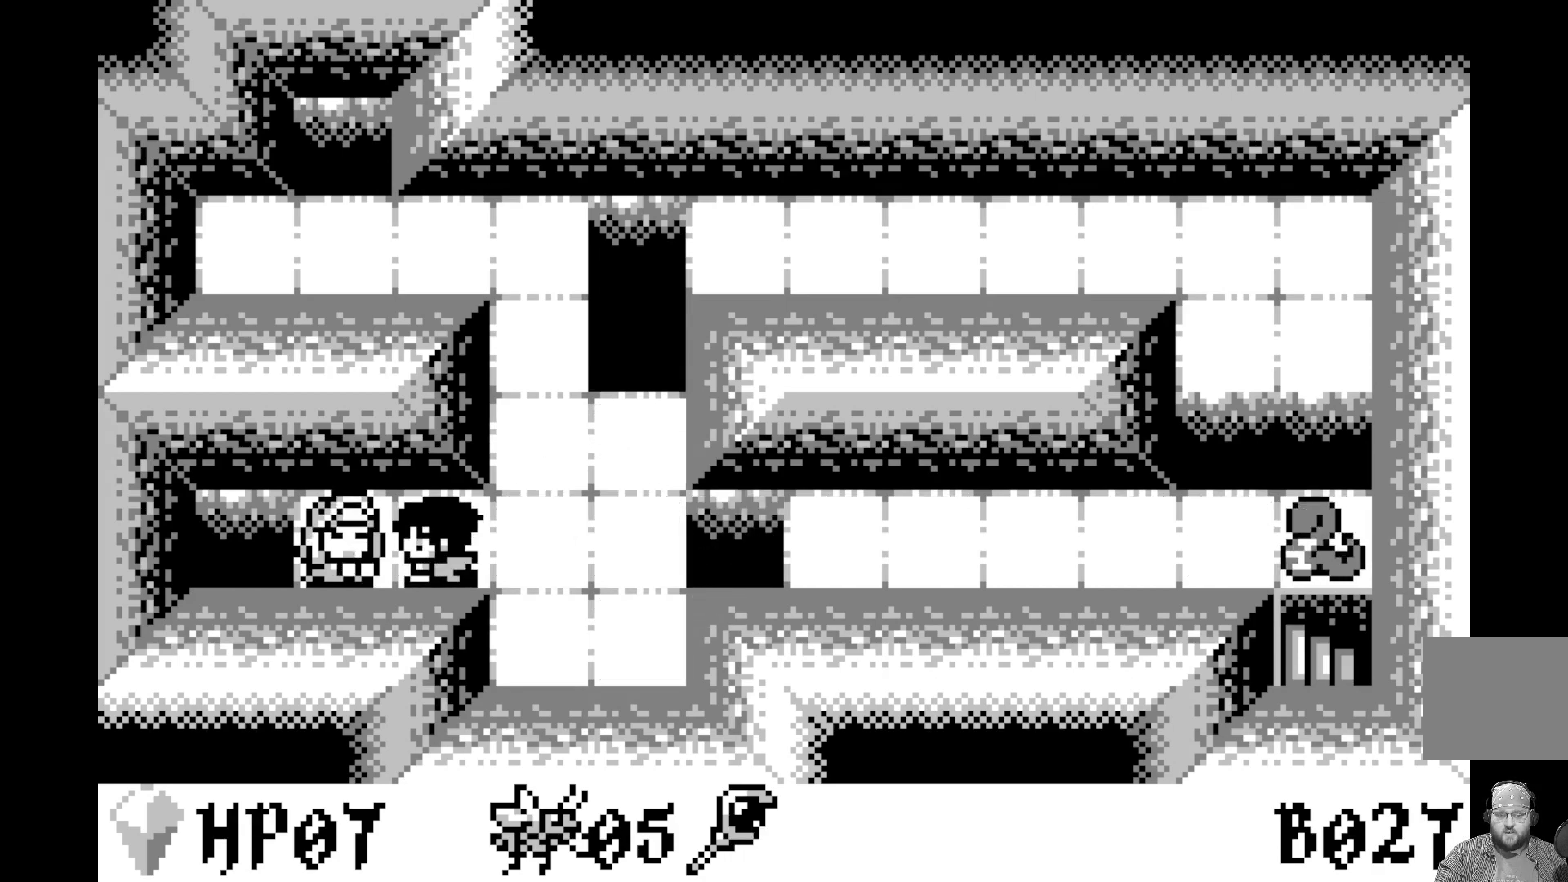
{"buttons": [], "left_stick": "center", "events": [[50, "DPAD_LEFT", "up"], [333, "A", "down"], [483, "A", "up"]]}
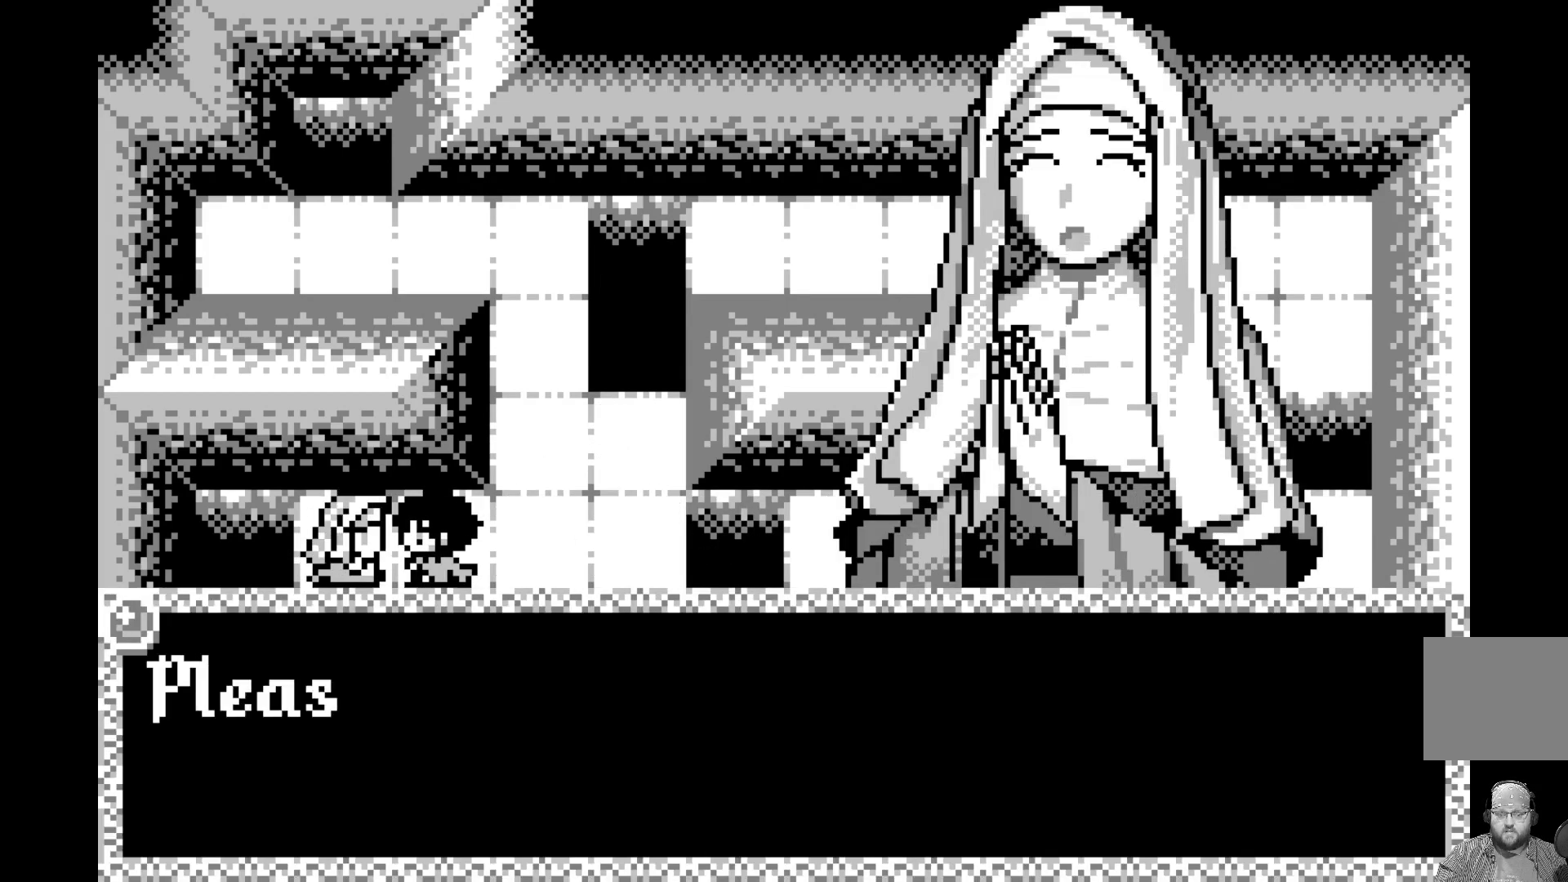
{"buttons": [], "left_stick": "center", "events": []}
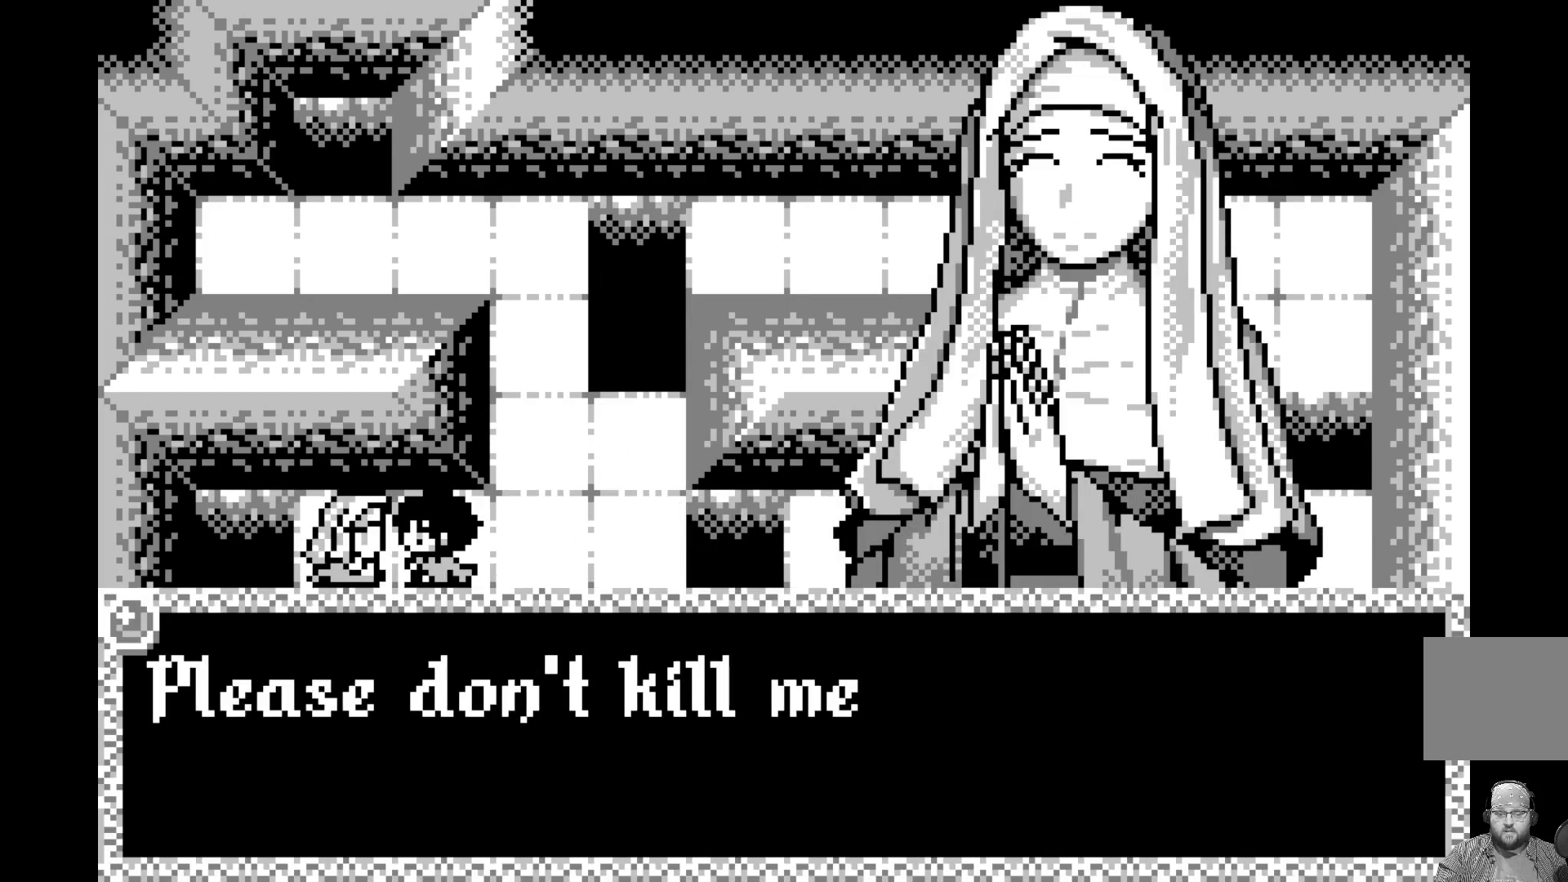
{"buttons": [], "left_stick": "center", "events": []}
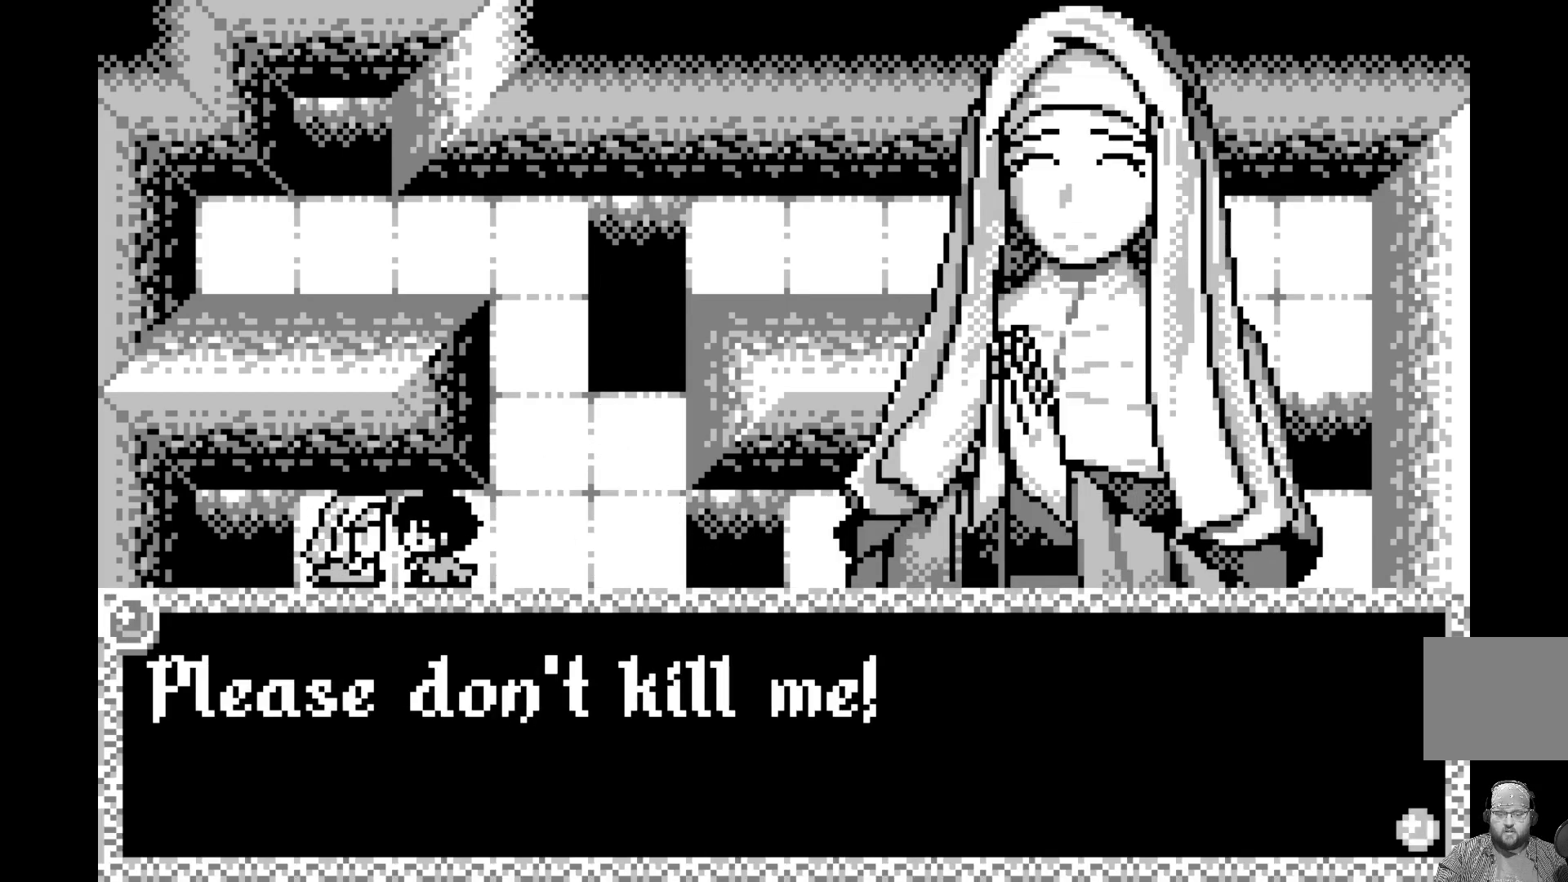
{"buttons": [], "left_stick": "center", "events": [[200, "A", "down"], [350, "A", "up"]]}